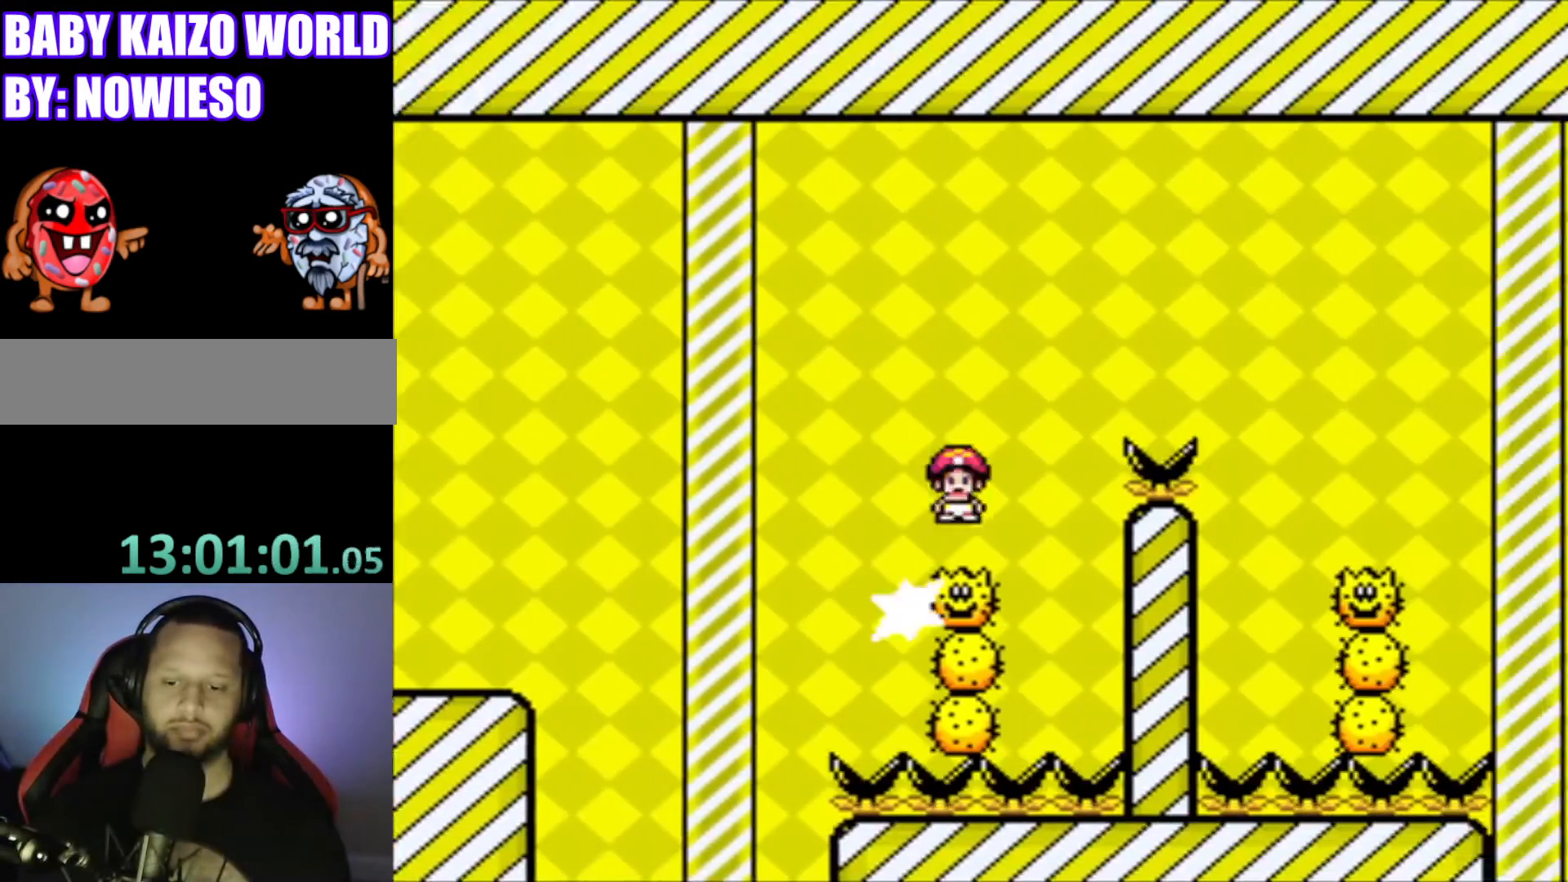
Gameplay with a controller (Nintendo layout); each line is a JSON object with the inputs held at the frame after it. "events" lists button and stick changes between this image and that frame as [ms after this image, input, new state], when the widget could be followed in between. Not read: L3 R3.
{"buttons": ["X", "DPAD_LEFT"], "events": [[334, "A", "up"], [334, "DPAD_RIGHT", "up"], [467, "DPAD_LEFT", "down"]]}
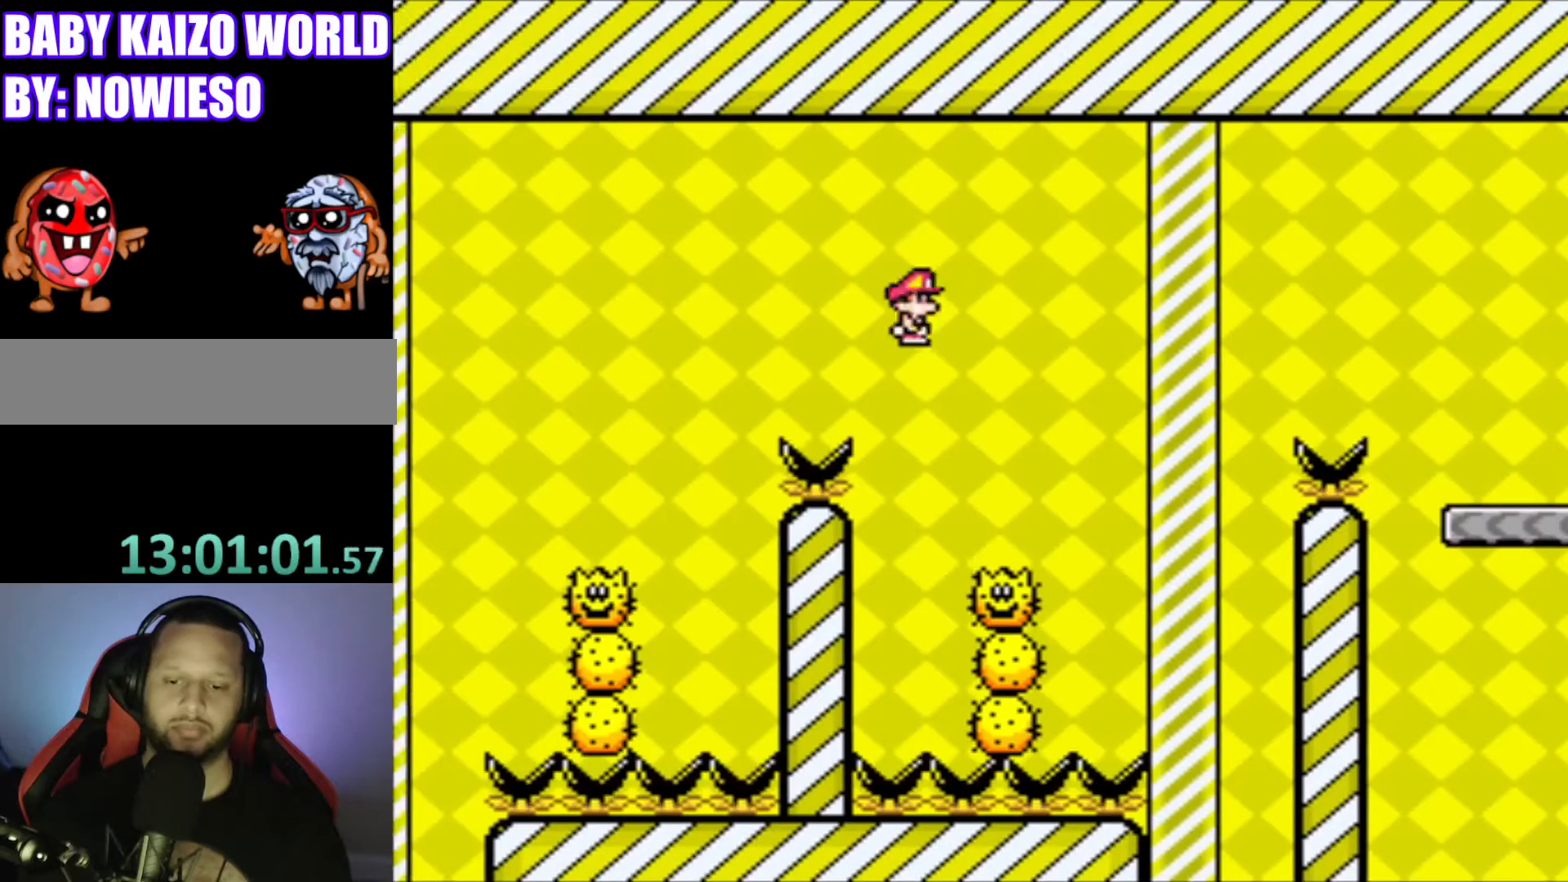
{"buttons": ["A", "X", "DPAD_RIGHT"], "events": [[66, "DPAD_LEFT", "up"], [166, "A", "down"], [166, "DPAD_RIGHT", "down"]]}
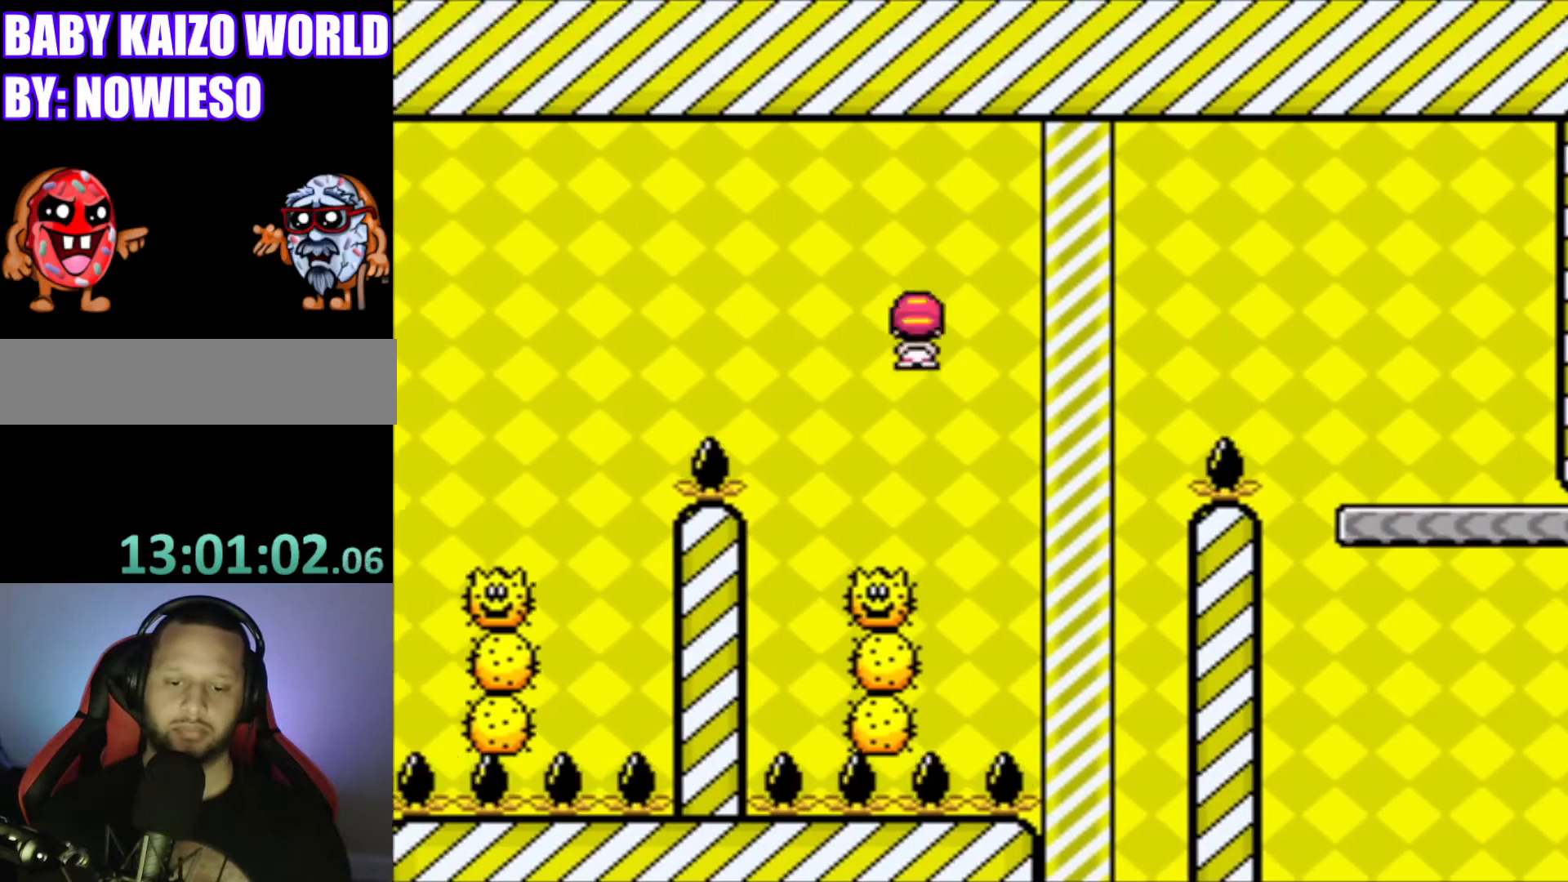
{"buttons": ["A", "X", "DPAD_RIGHT"], "events": []}
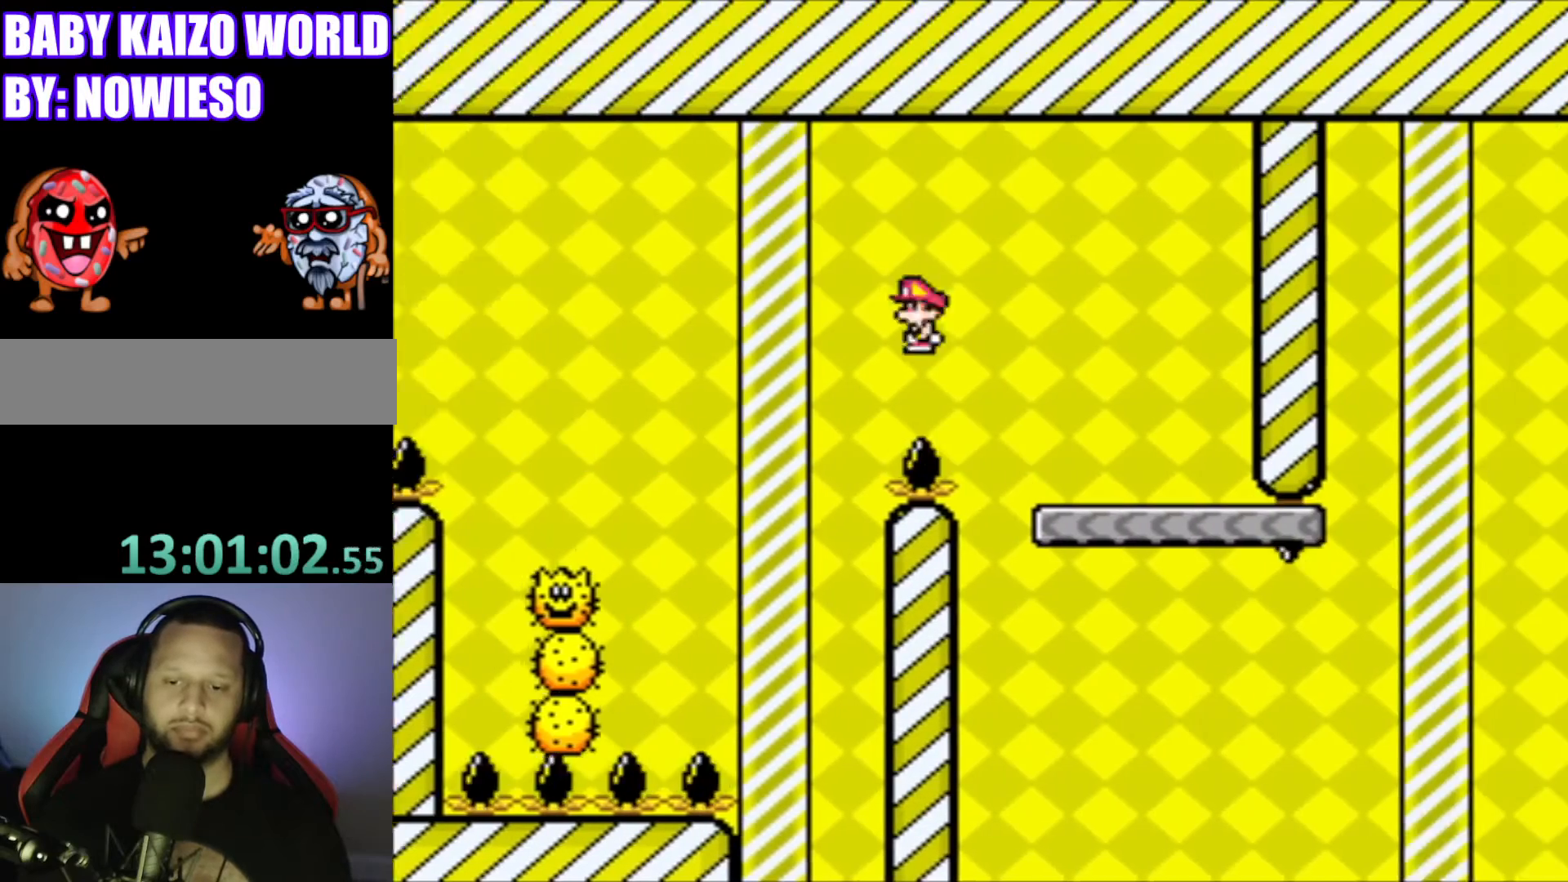
{"buttons": ["Y", "DPAD_LEFT"], "events": [[133, "A", "up"], [300, "X", "up"], [367, "DPAD_LEFT", "down"], [367, "DPAD_RIGHT", "up"], [433, "Y", "down"]]}
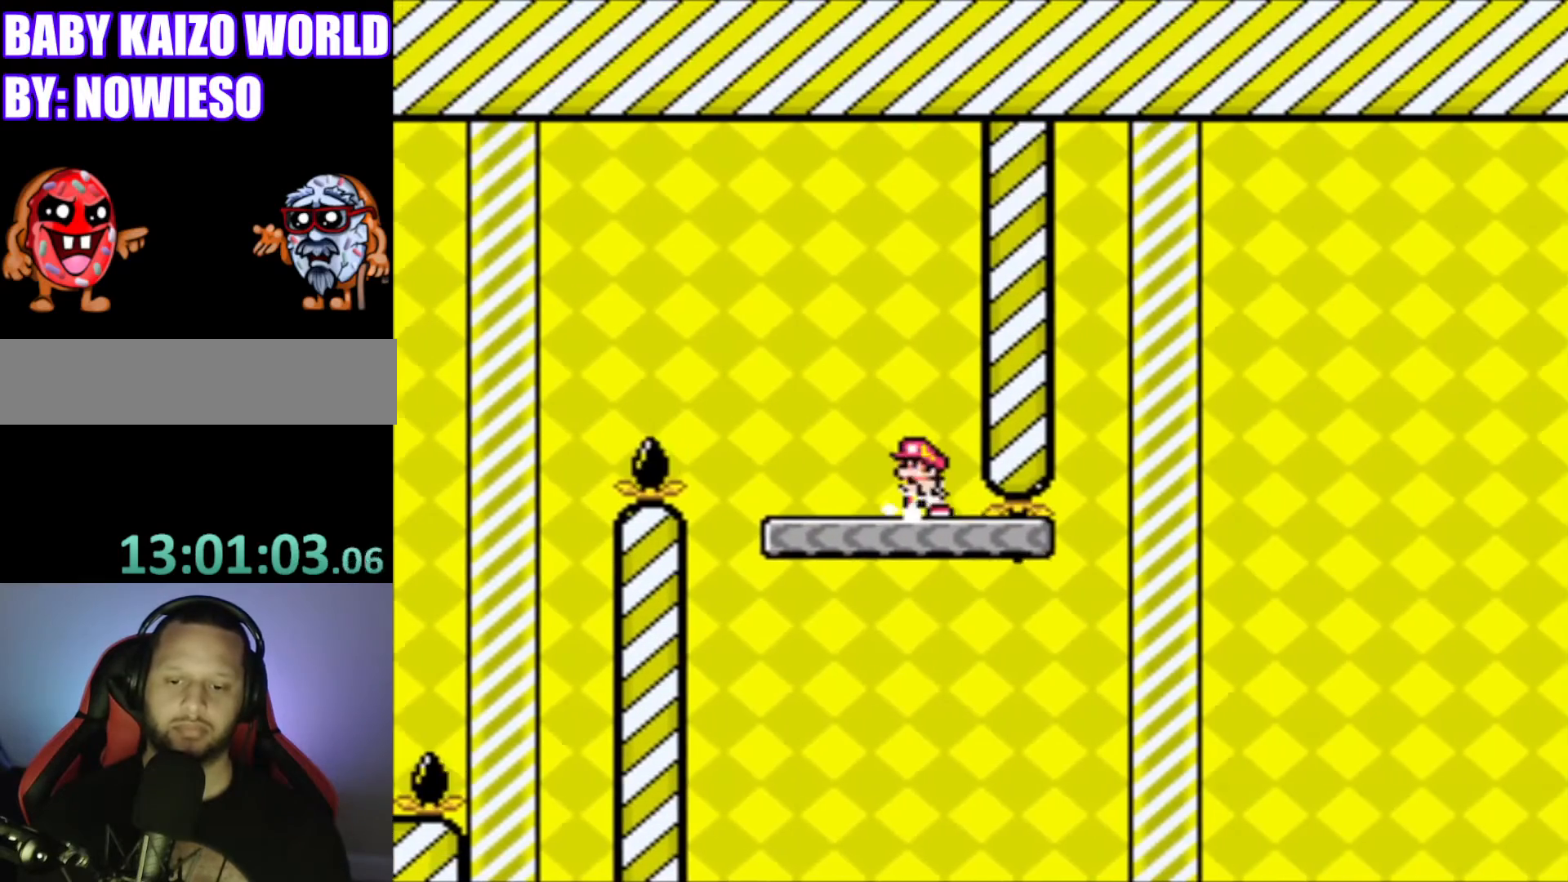
{"buttons": ["Y", "DPAD_RIGHT"], "events": [[134, "DPAD_LEFT", "up"], [234, "DPAD_RIGHT", "down"]]}
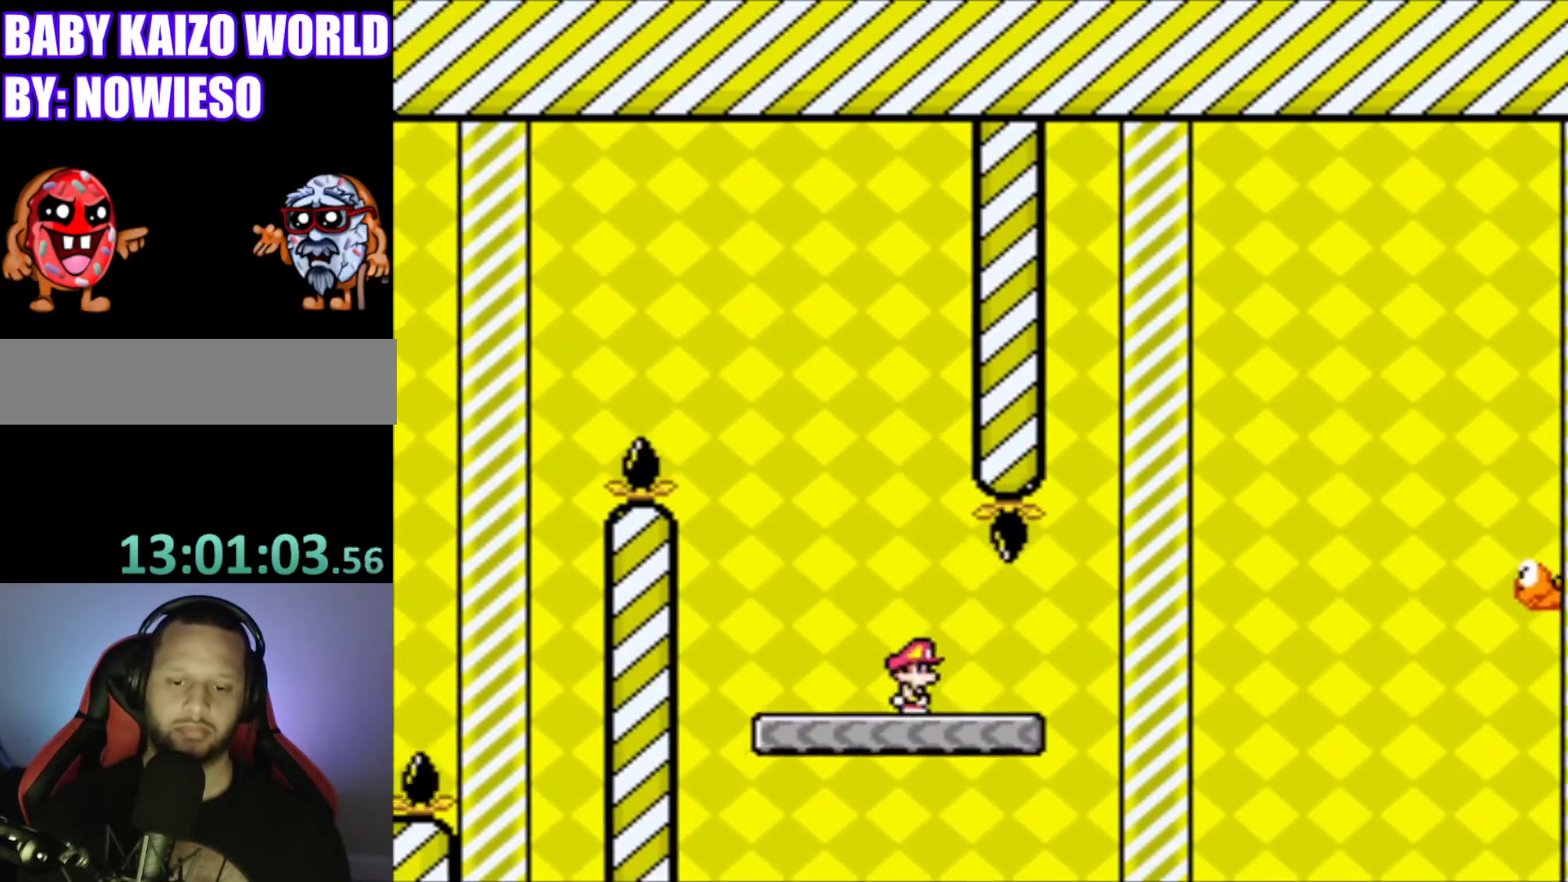
{"buttons": ["Y", "DPAD_LEFT"], "events": [[100, "B", "down"], [367, "B", "up"], [433, "DPAD_RIGHT", "up"], [500, "DPAD_LEFT", "down"]]}
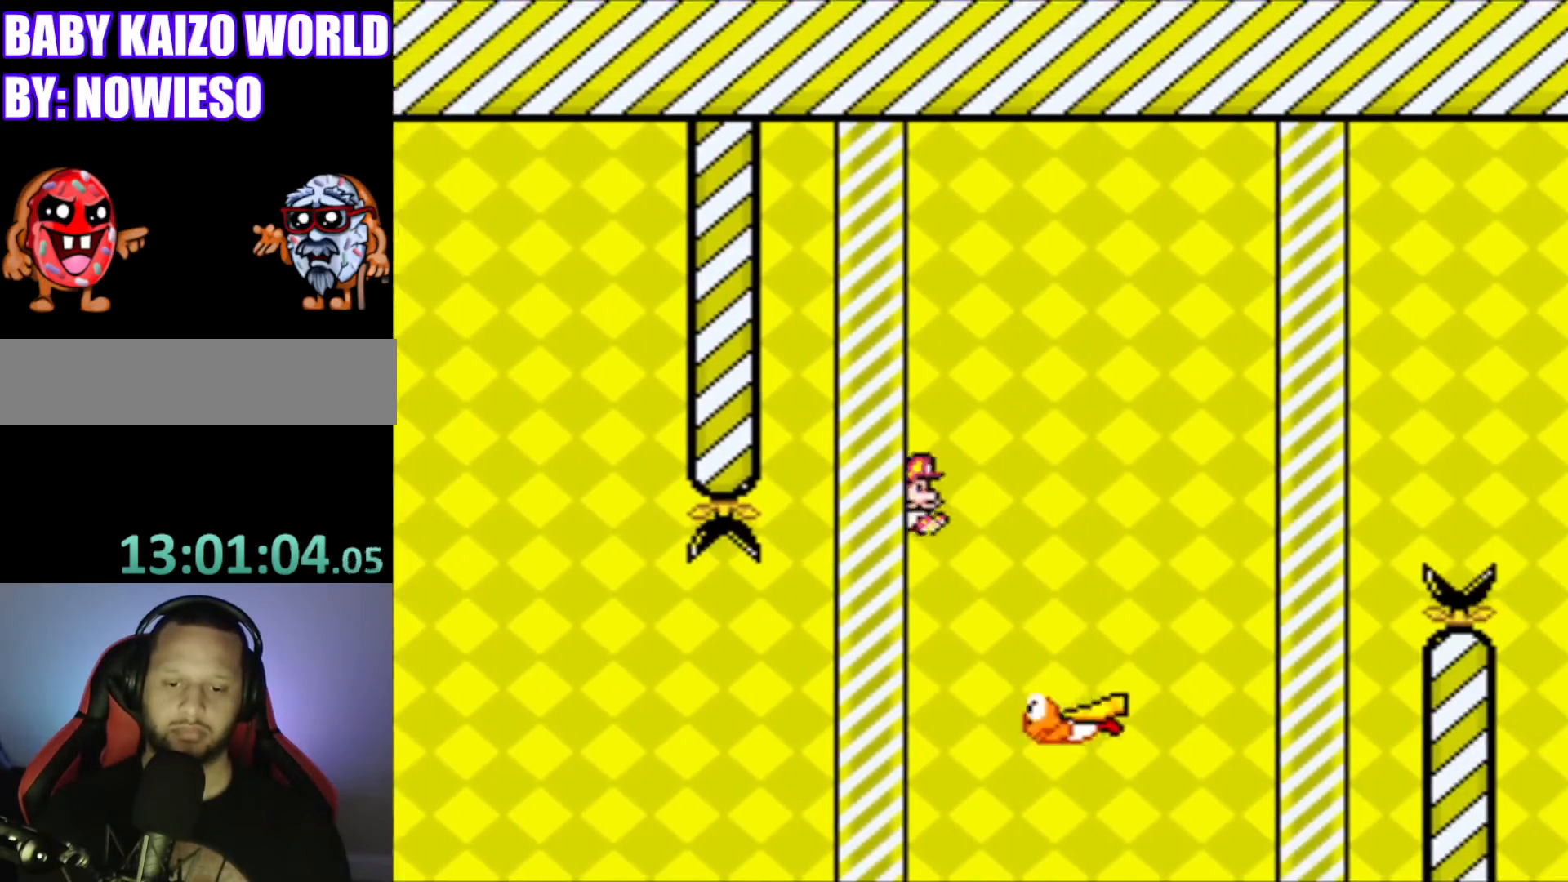
{"buttons": ["B", "Y", "DPAD_RIGHT"], "events": [[100, "DPAD_LEFT", "up"], [167, "B", "down"], [167, "DPAD_RIGHT", "down"]]}
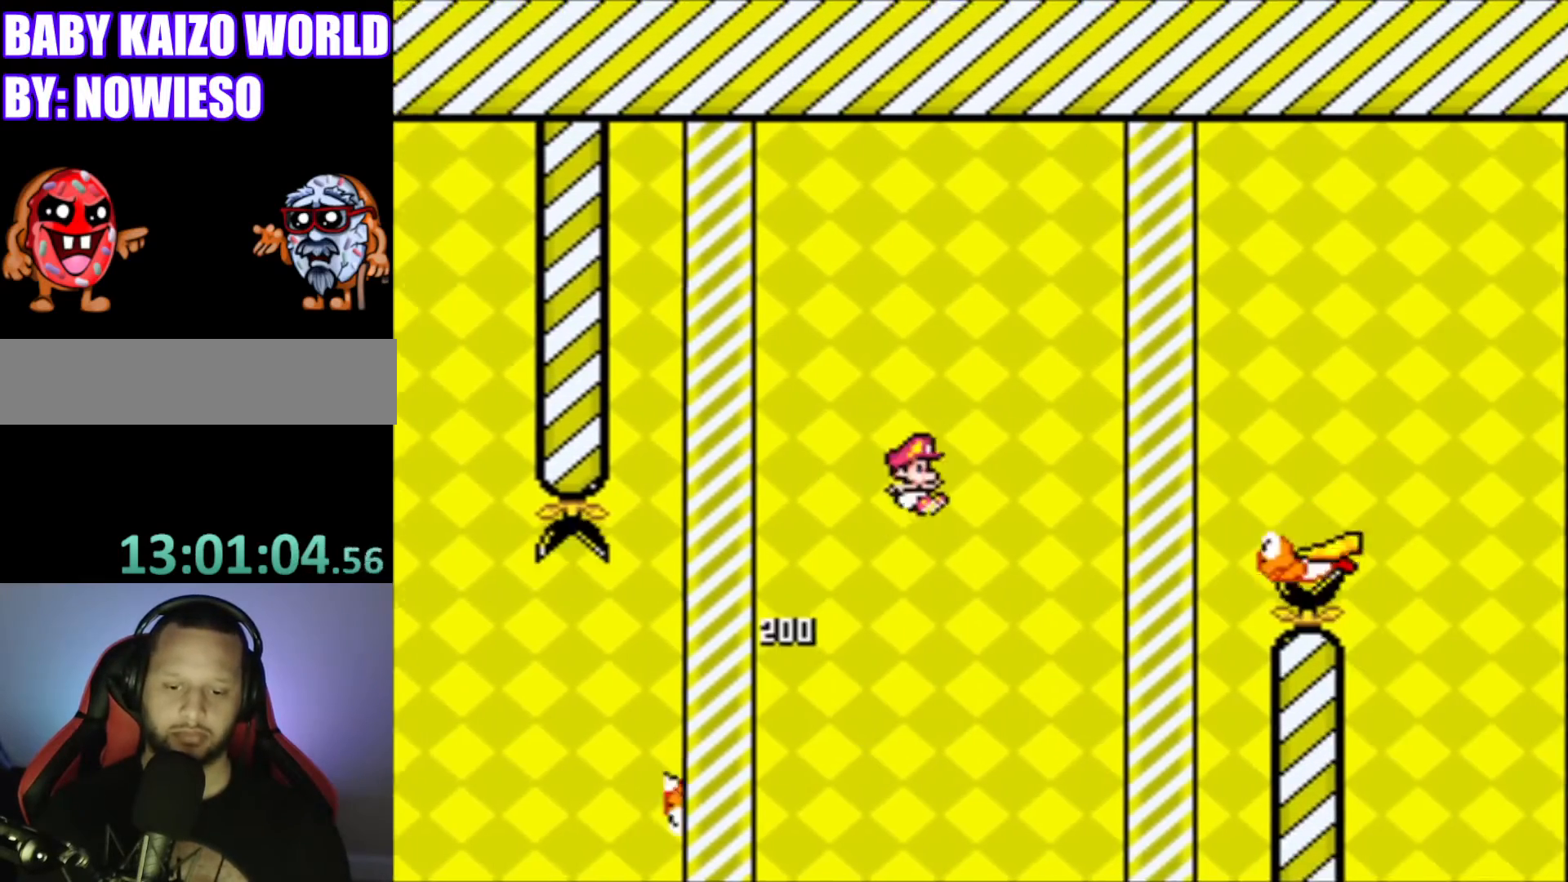
{"buttons": ["Y", "DPAD_LEFT"], "events": [[233, "B", "up"], [233, "DPAD_RIGHT", "up"], [267, "DPAD_LEFT", "down"]]}
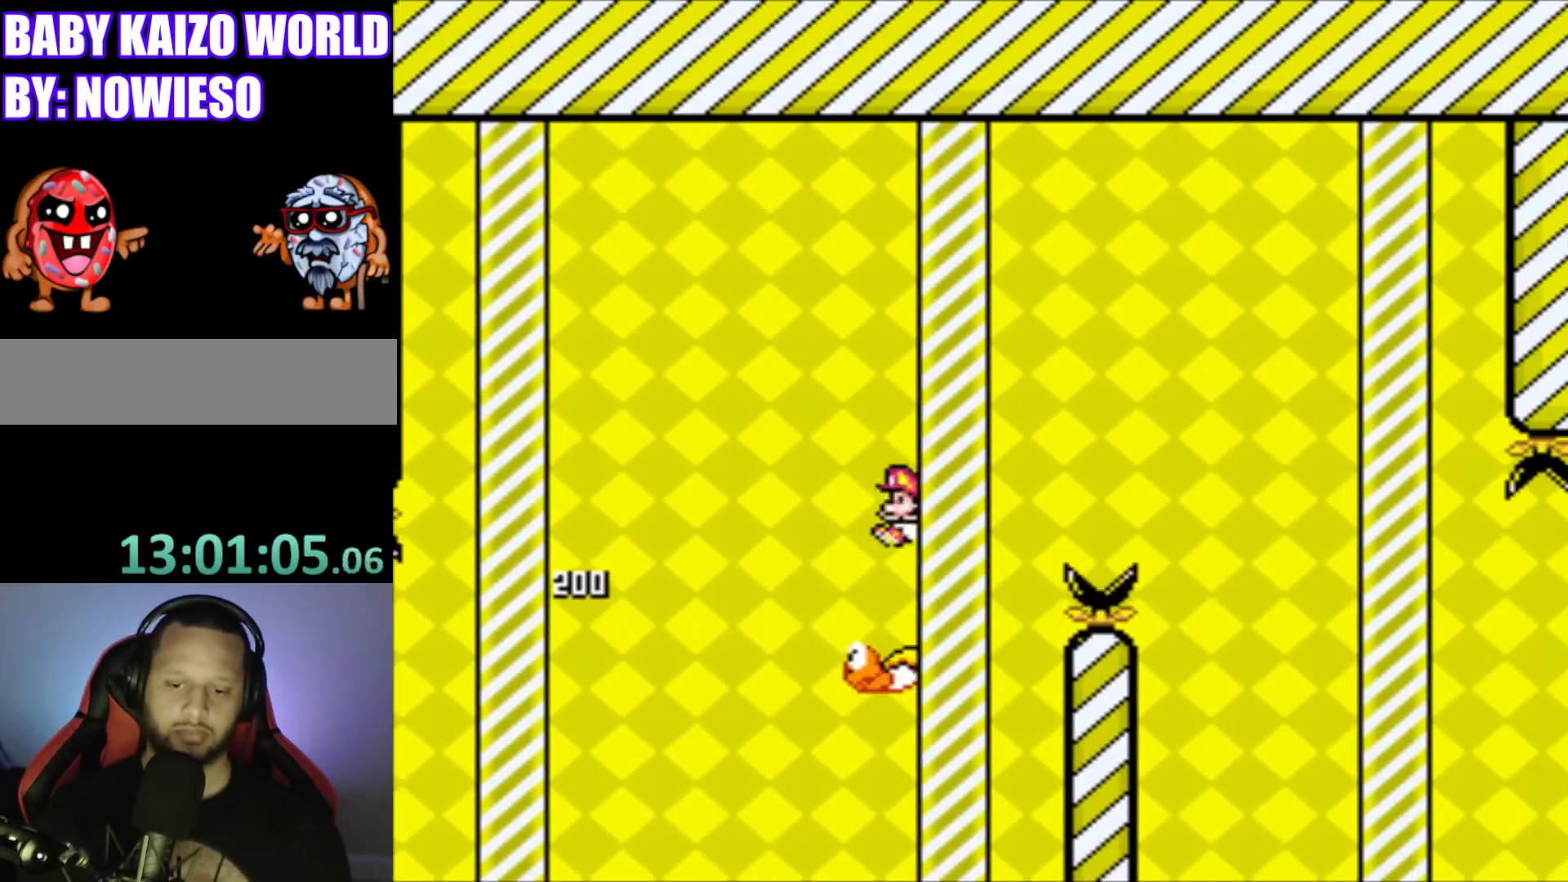
{"buttons": ["B", "Y", "DPAD_RIGHT"], "events": [[33, "DPAD_LEFT", "up"], [67, "B", "down"], [100, "DPAD_RIGHT", "down"]]}
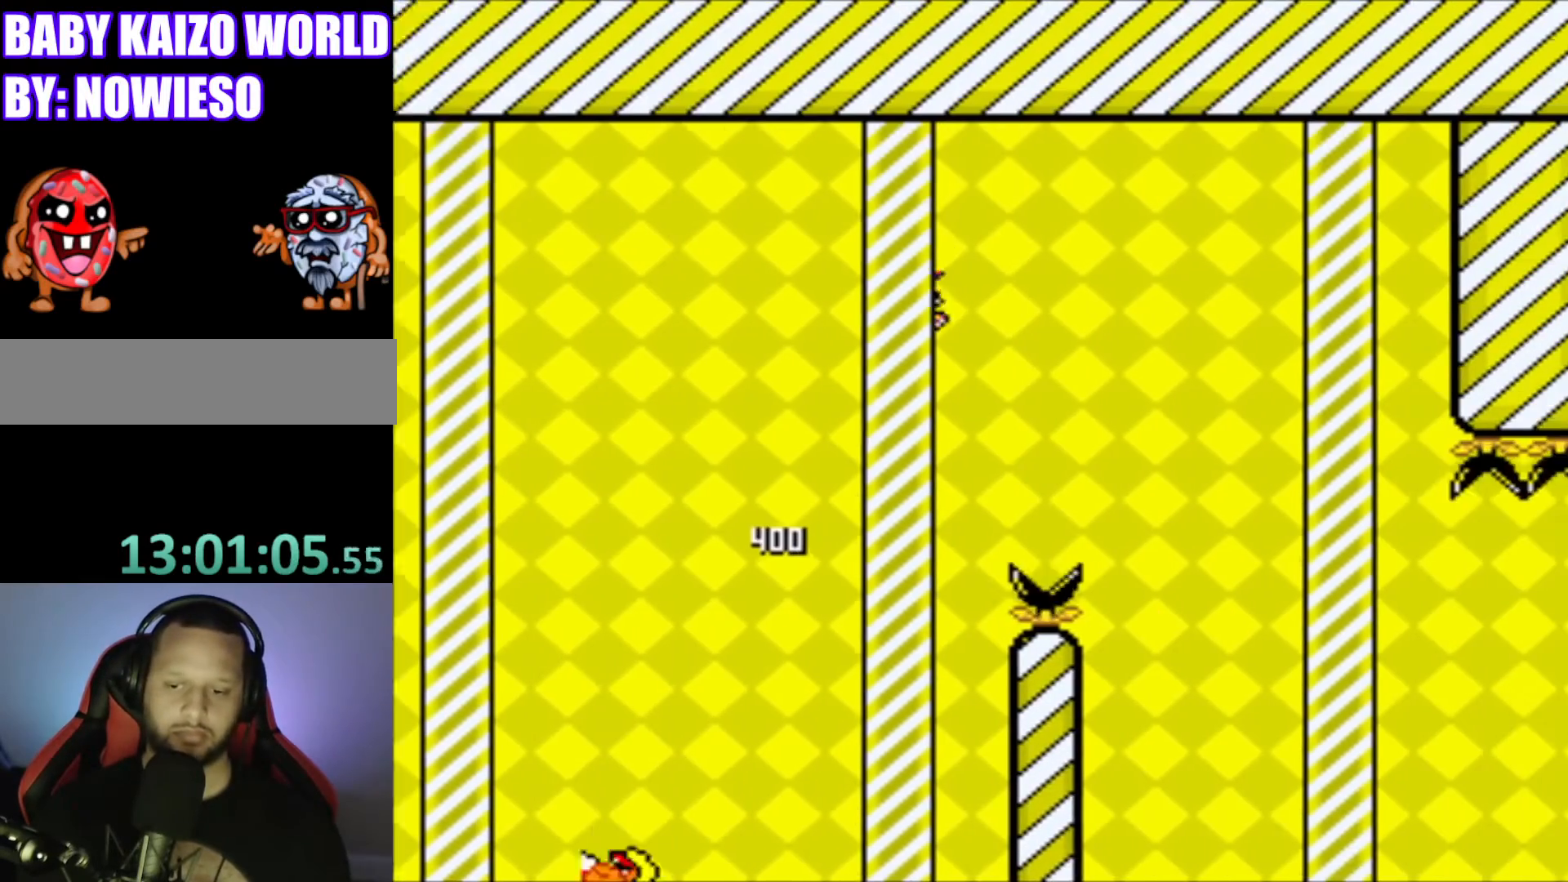
{"buttons": ["B", "Y", "DPAD_RIGHT"], "events": []}
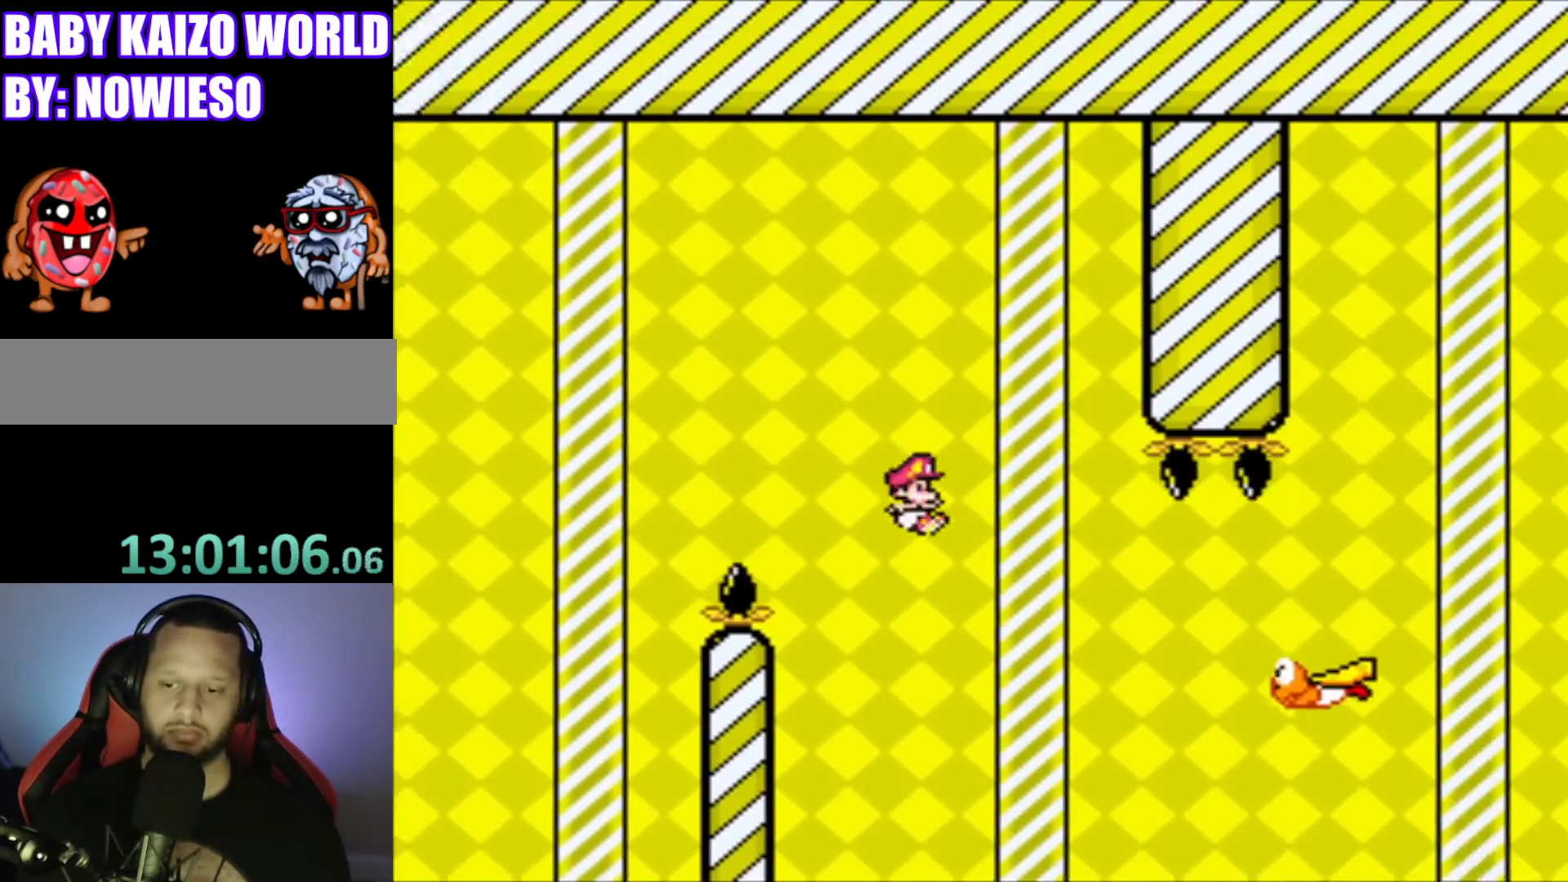
{"buttons": ["B", "Y", "DPAD_RIGHT"], "events": []}
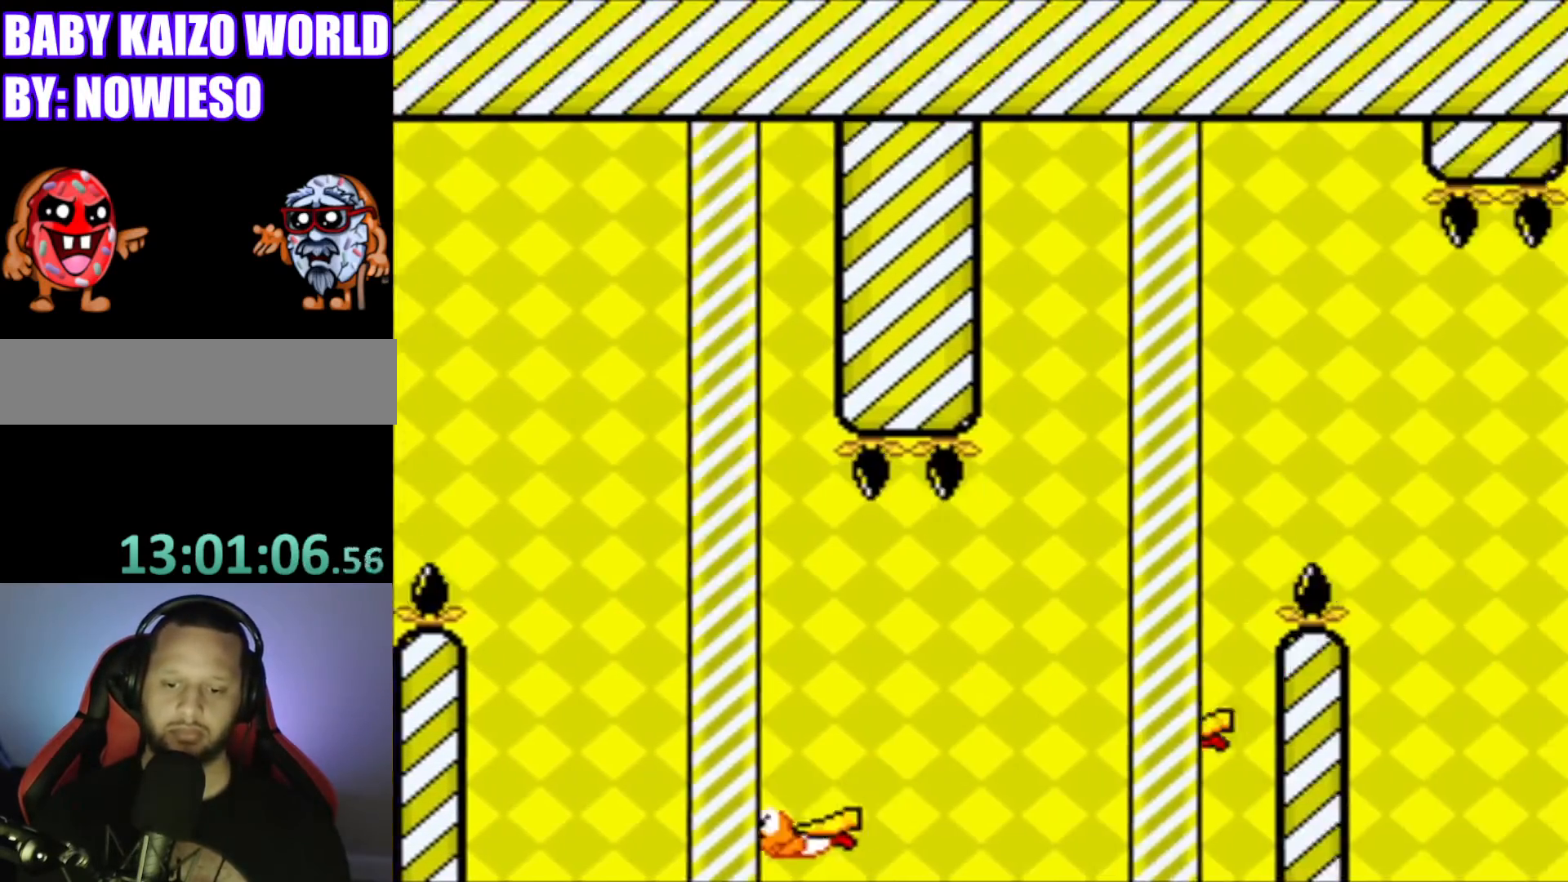
{"buttons": [], "events": [[33, "B", "up"], [300, "DPAD_RIGHT", "up"], [433, "Y", "up"]]}
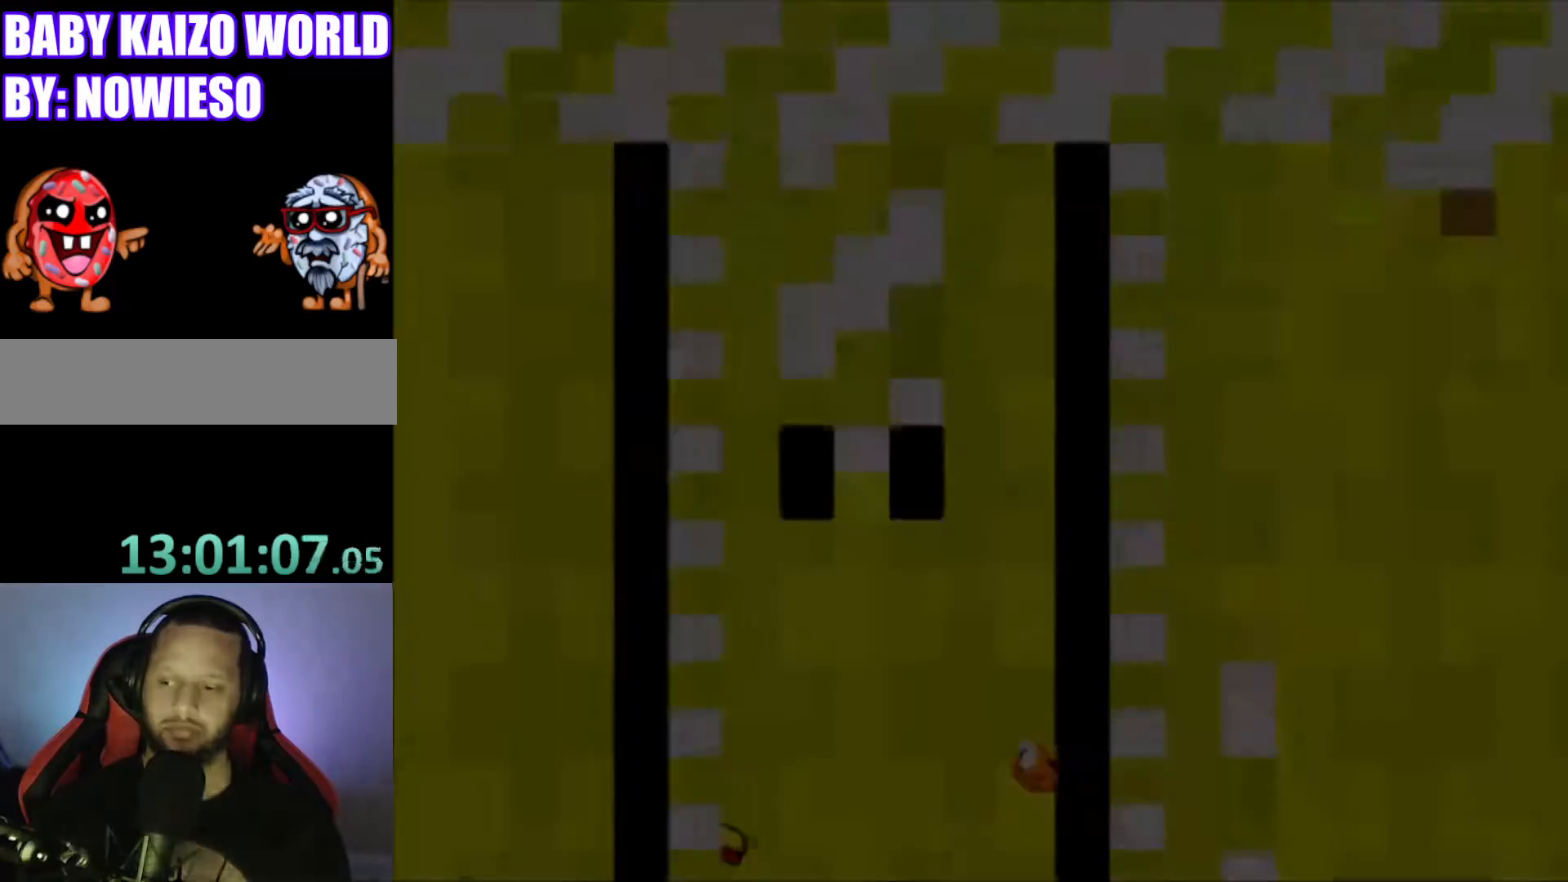
{"buttons": [], "events": [[167, "L1", "down"], [167, "R1", "down"], [334, "L1", "up"], [334, "R1", "up"]]}
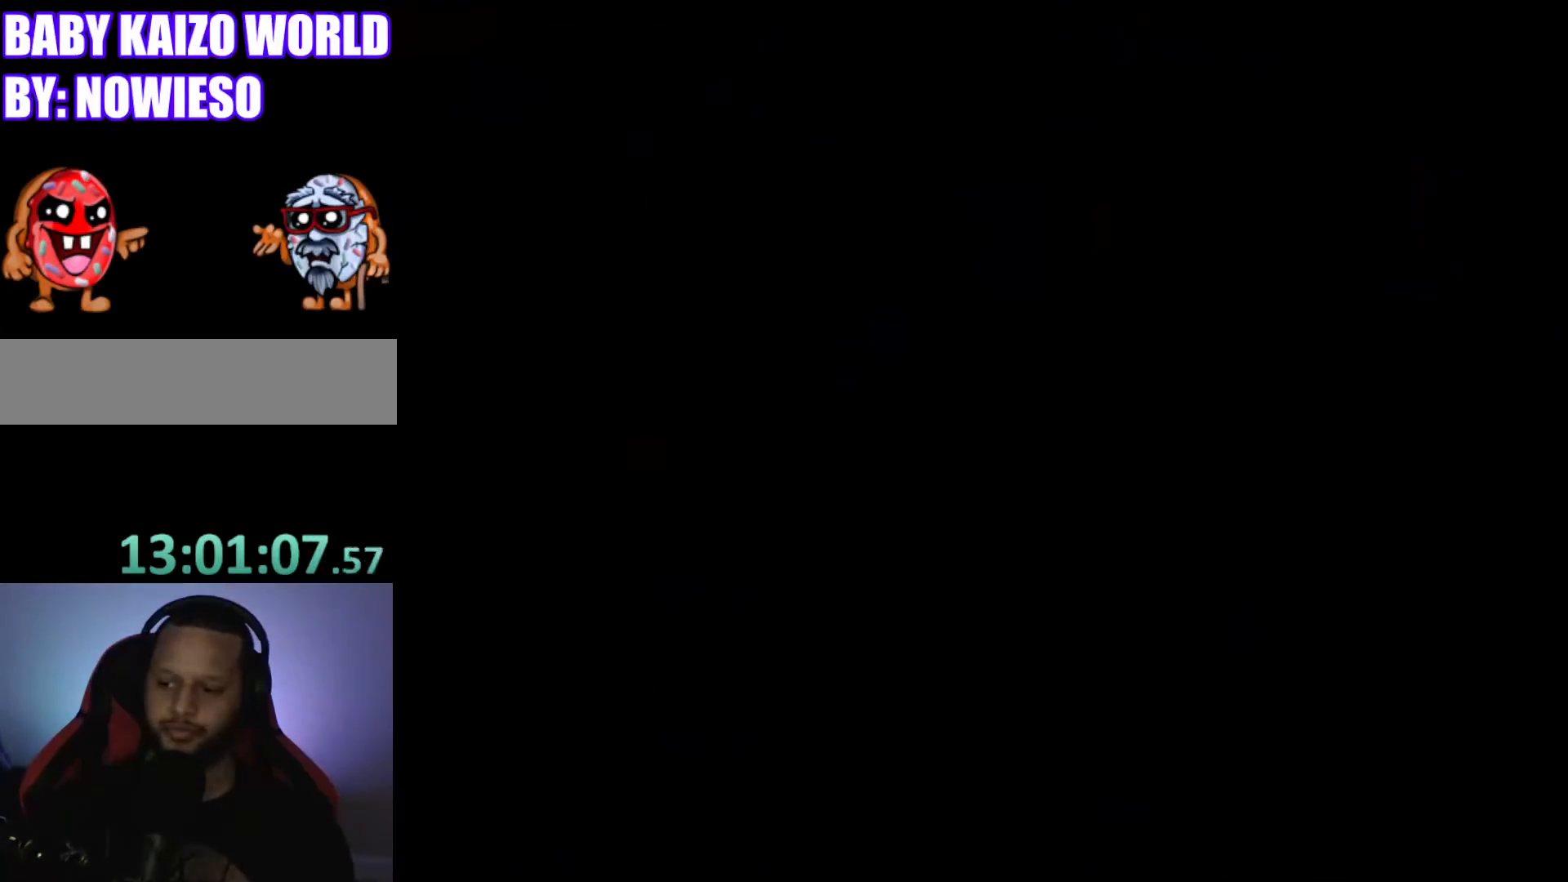
{"buttons": [], "events": []}
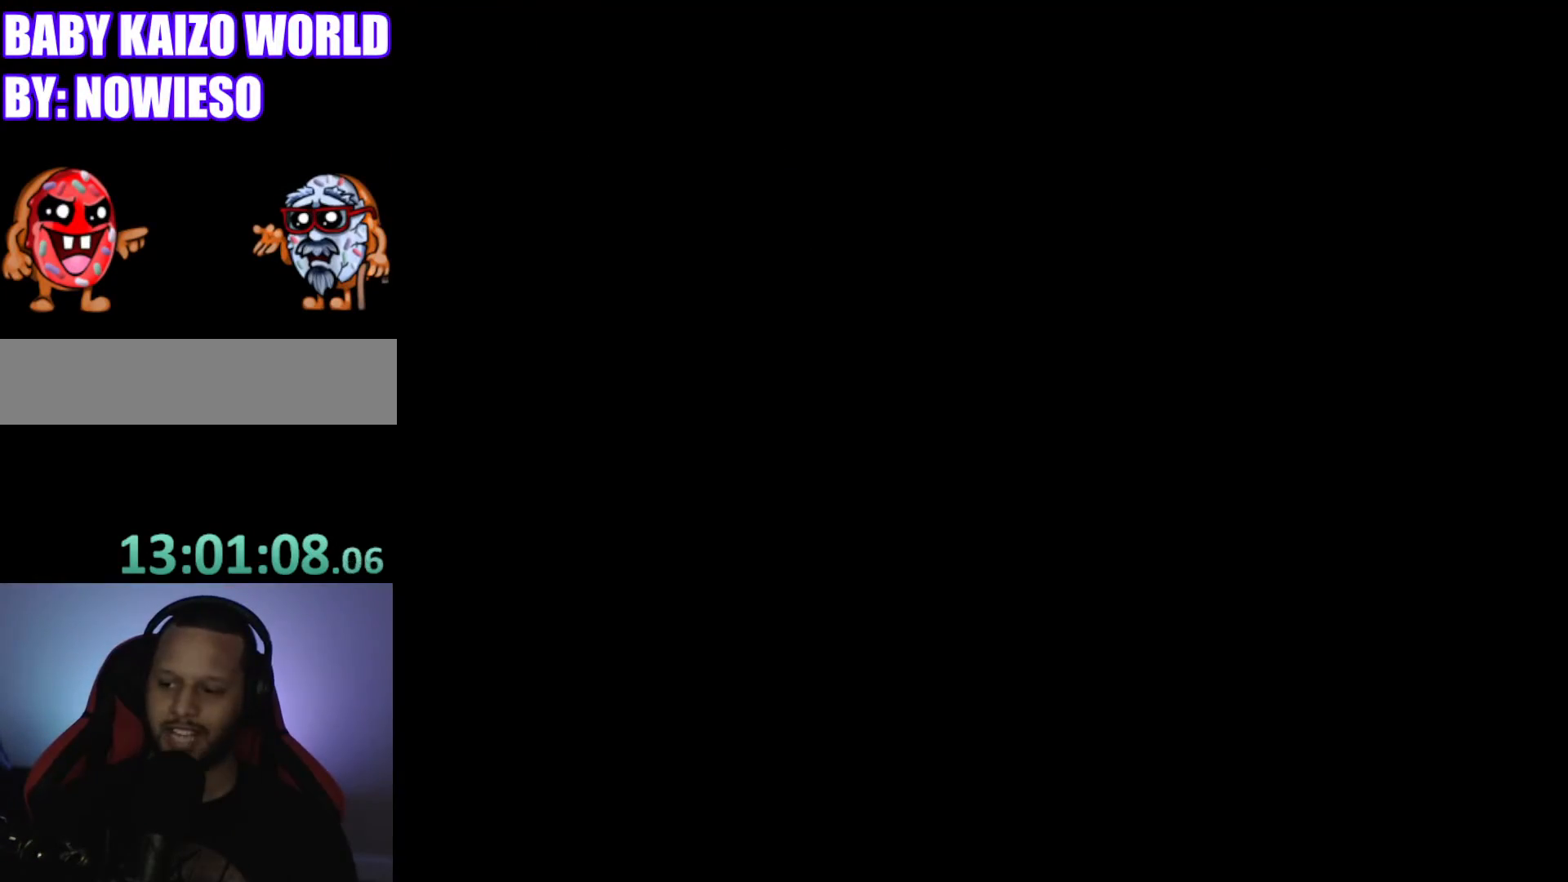
{"buttons": ["X", "DPAD_RIGHT"], "events": [[501, "DPAD_RIGHT", "down"], [501, "X", "down"]]}
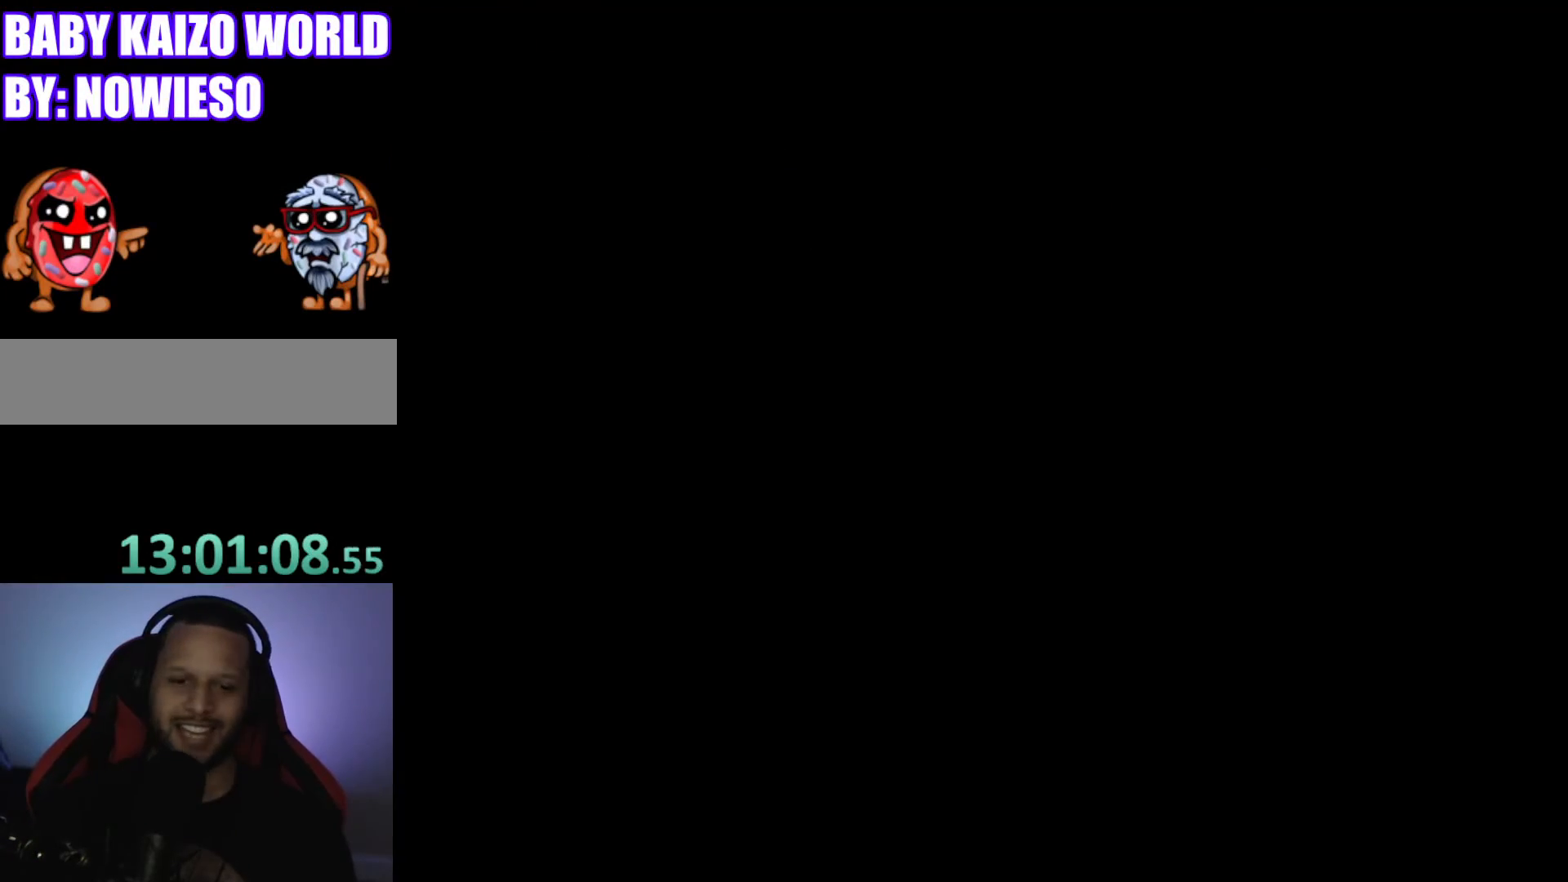
{"buttons": ["X", "DPAD_RIGHT"], "events": []}
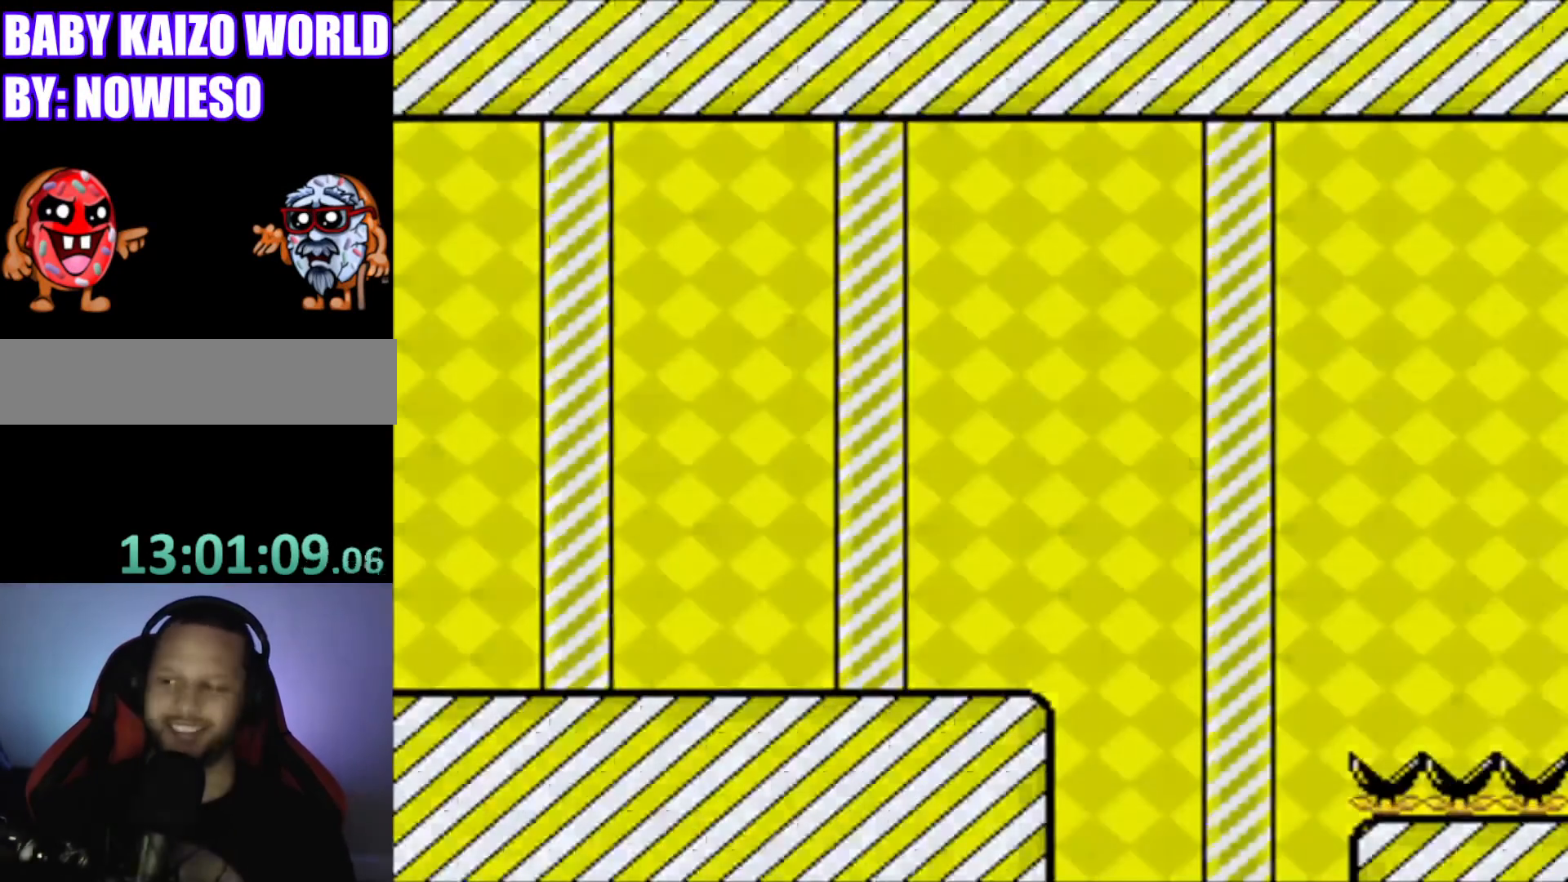
{"buttons": ["X", "DPAD_RIGHT"], "events": []}
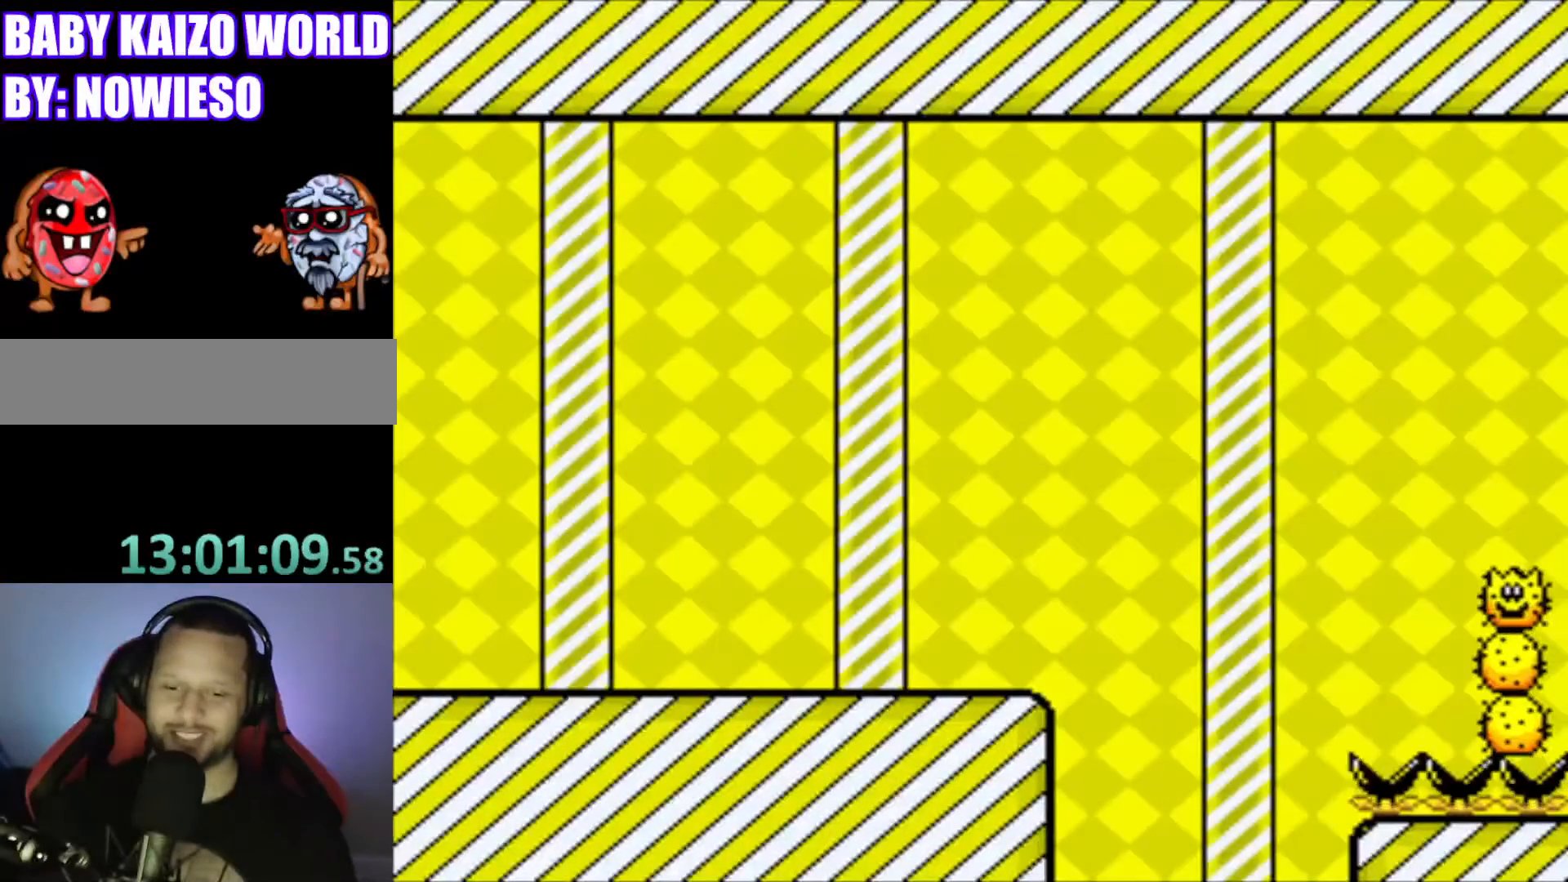
{"buttons": ["A", "X", "DPAD_RIGHT"], "events": [[100, "A", "down"]]}
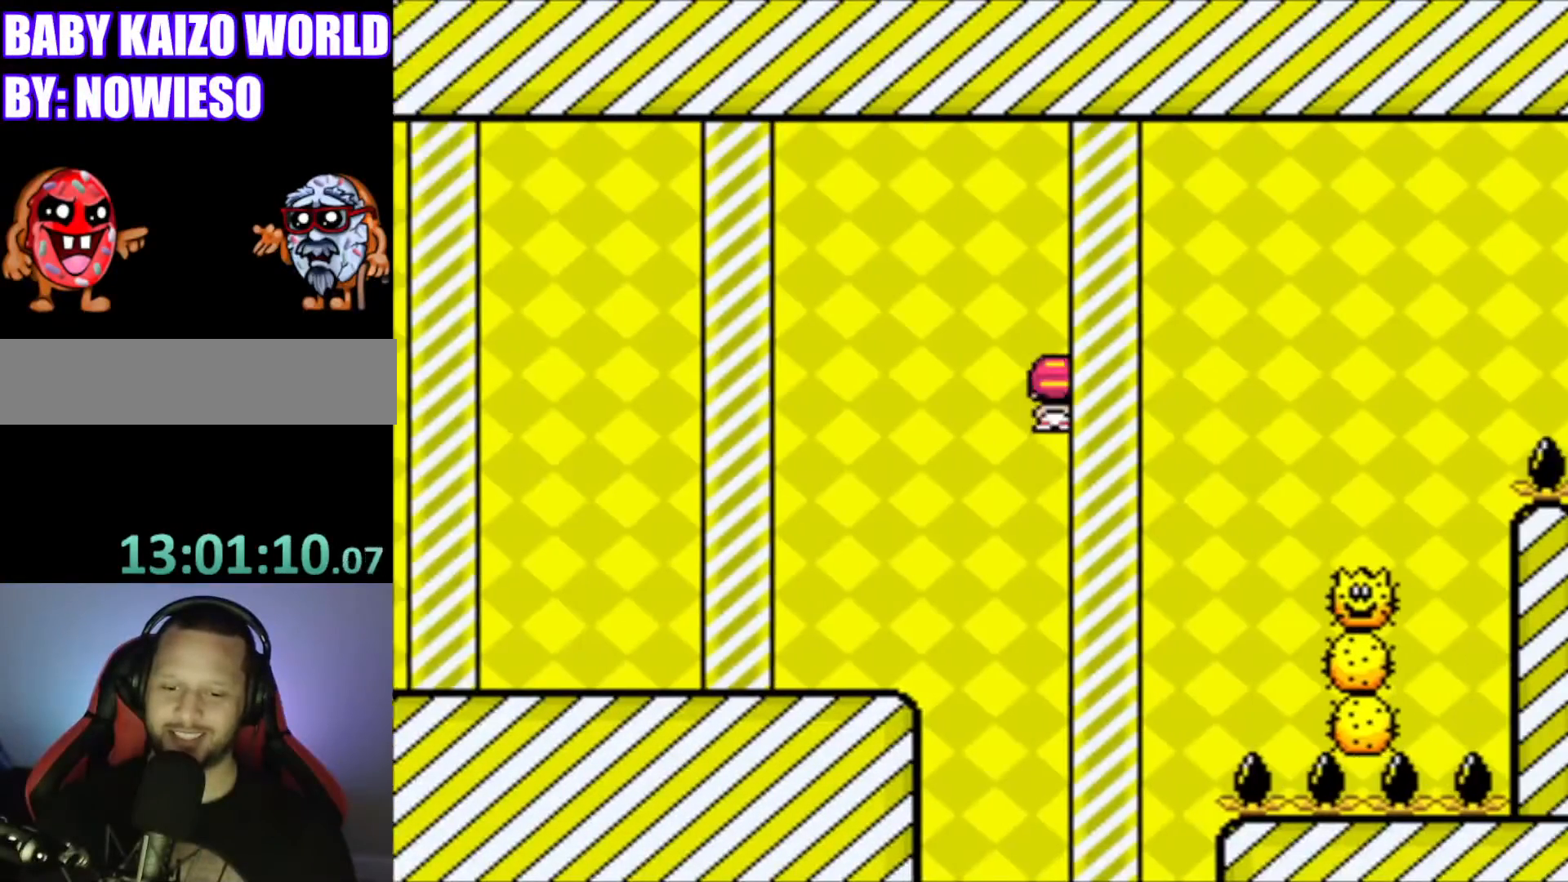
{"buttons": ["A", "X", "DPAD_RIGHT"], "events": [[367, "A", "up"], [467, "A", "down"]]}
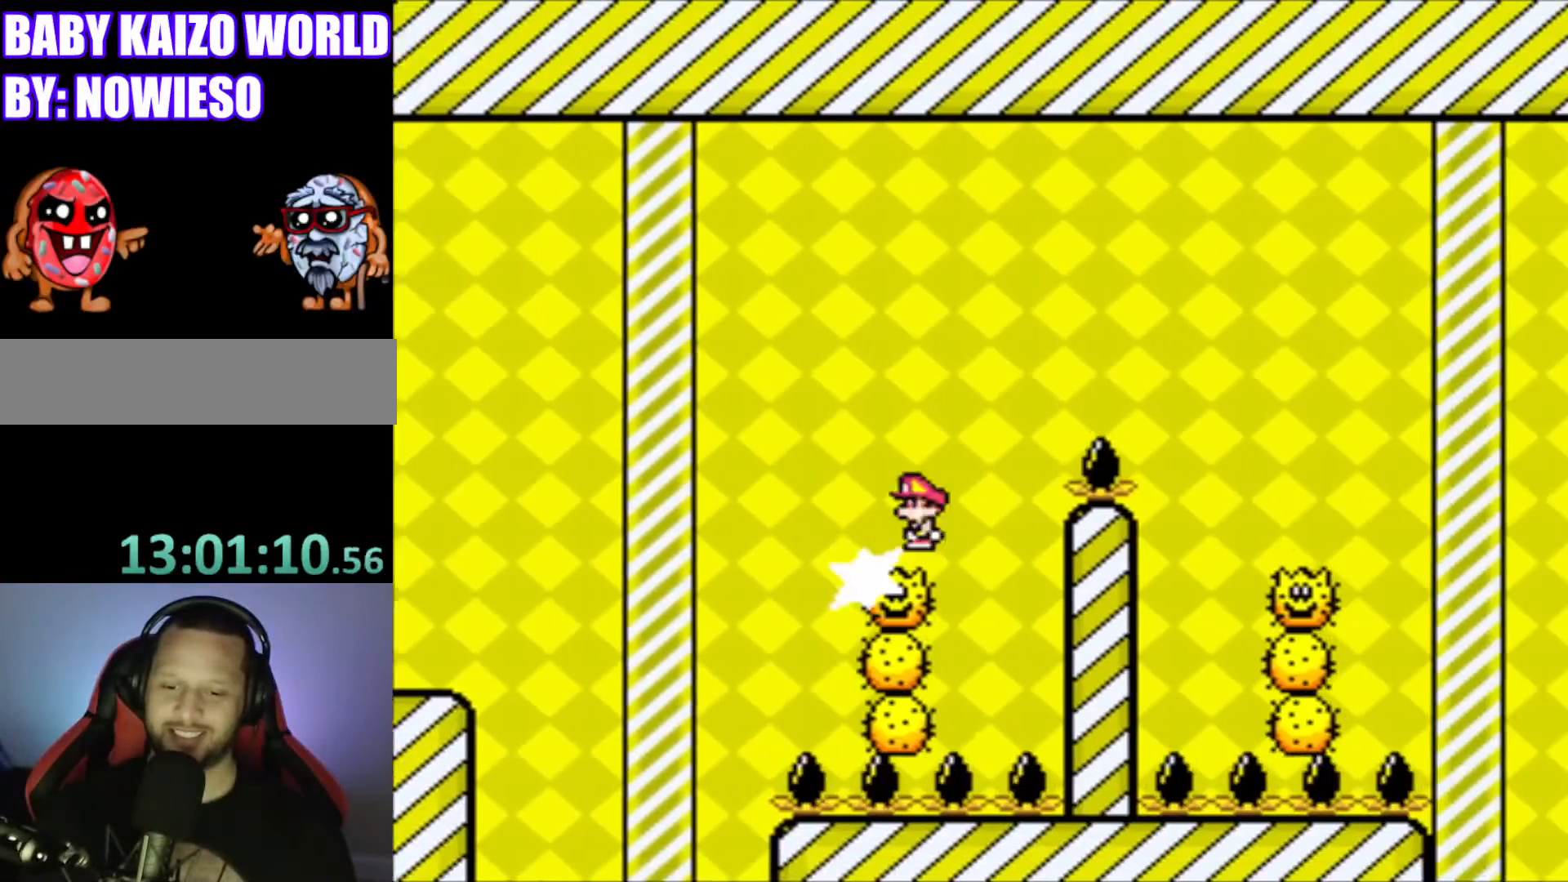
{"buttons": ["X"], "events": [[467, "A", "up"], [467, "DPAD_RIGHT", "up"]]}
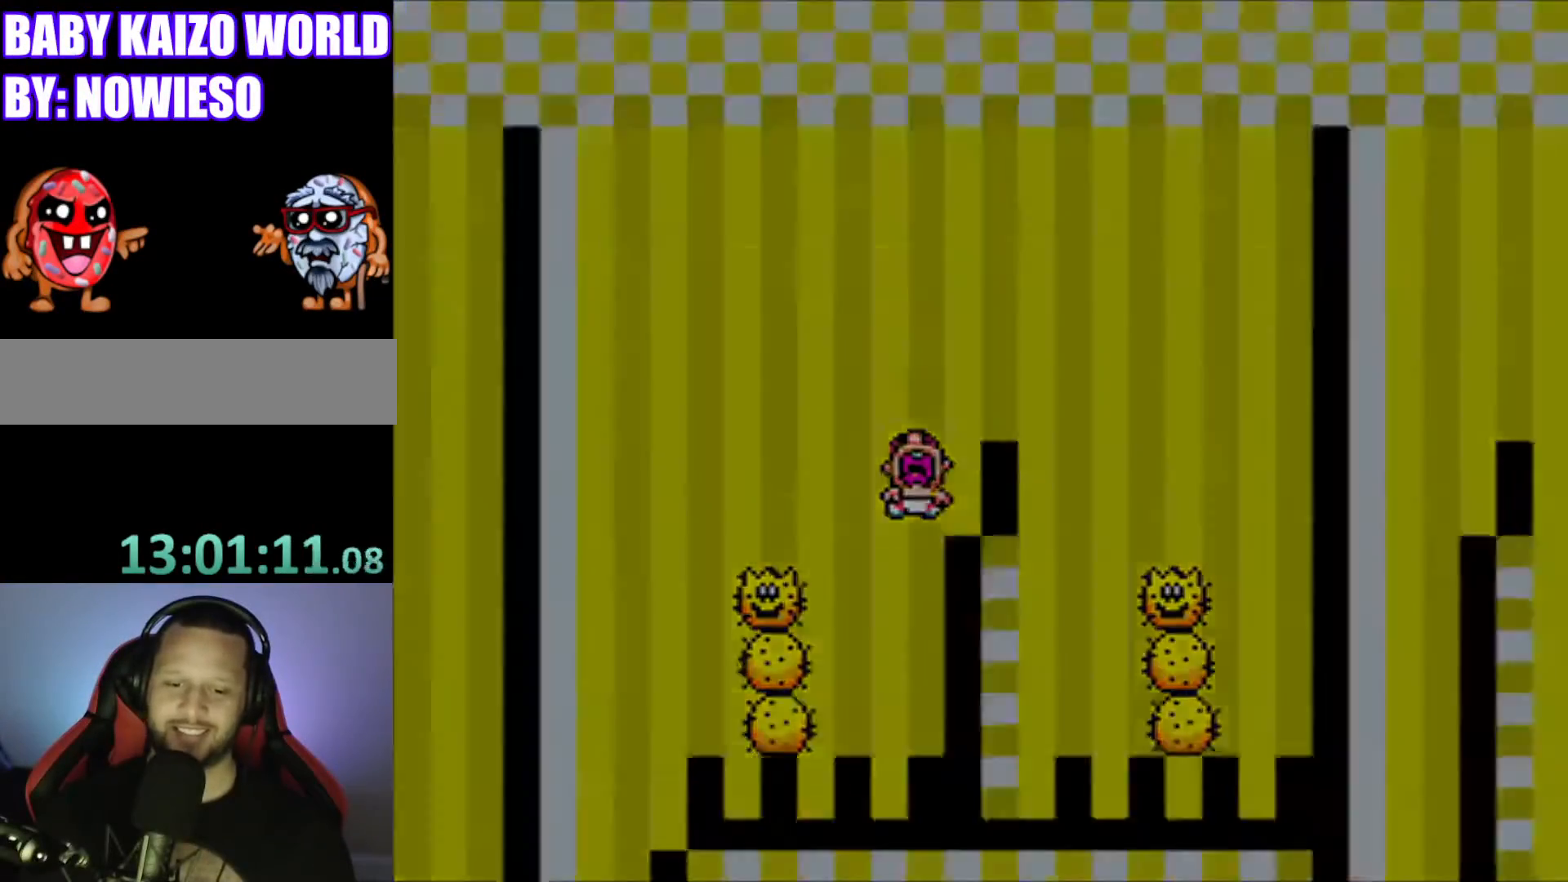
{"buttons": [], "events": [[67, "X", "up"], [167, "L1", "down"], [167, "R1", "down"], [300, "L1", "up"], [300, "R1", "up"]]}
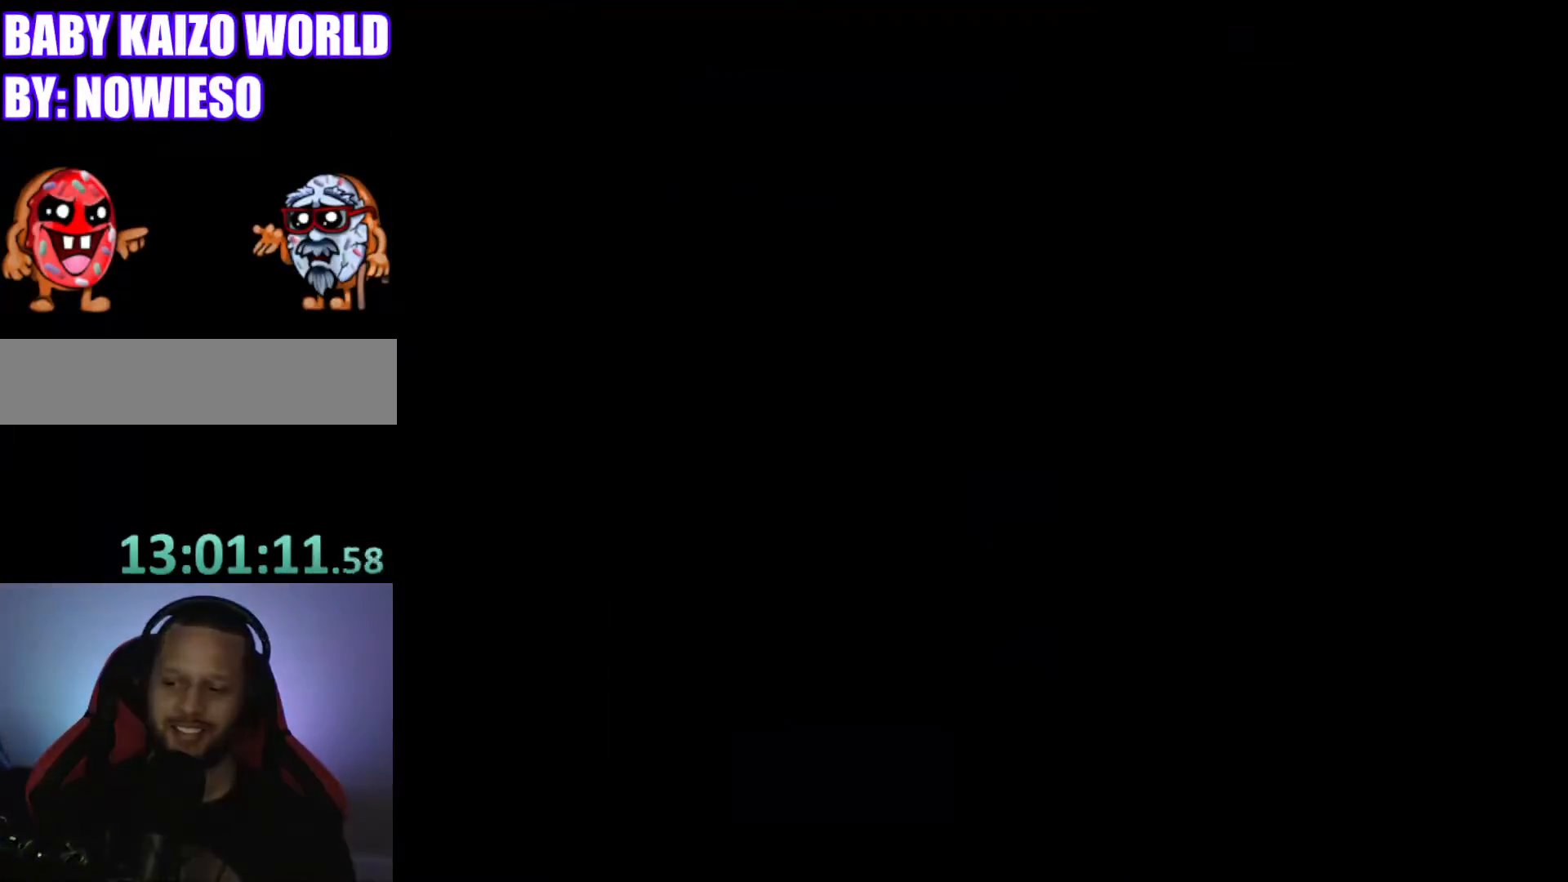
{"buttons": [], "events": []}
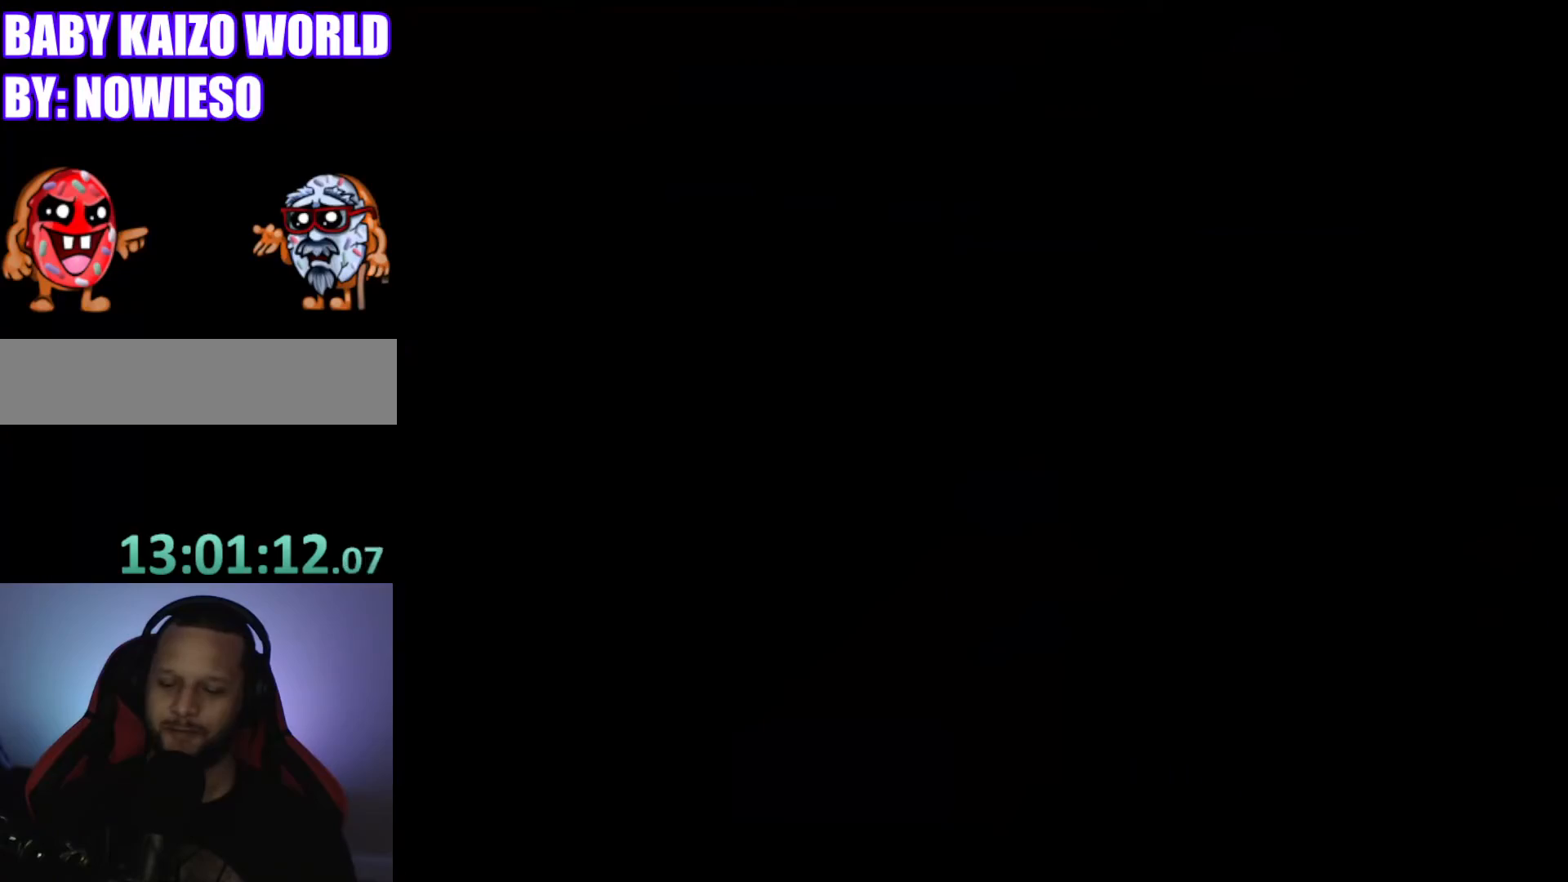
{"buttons": ["X"], "events": [[467, "X", "down"]]}
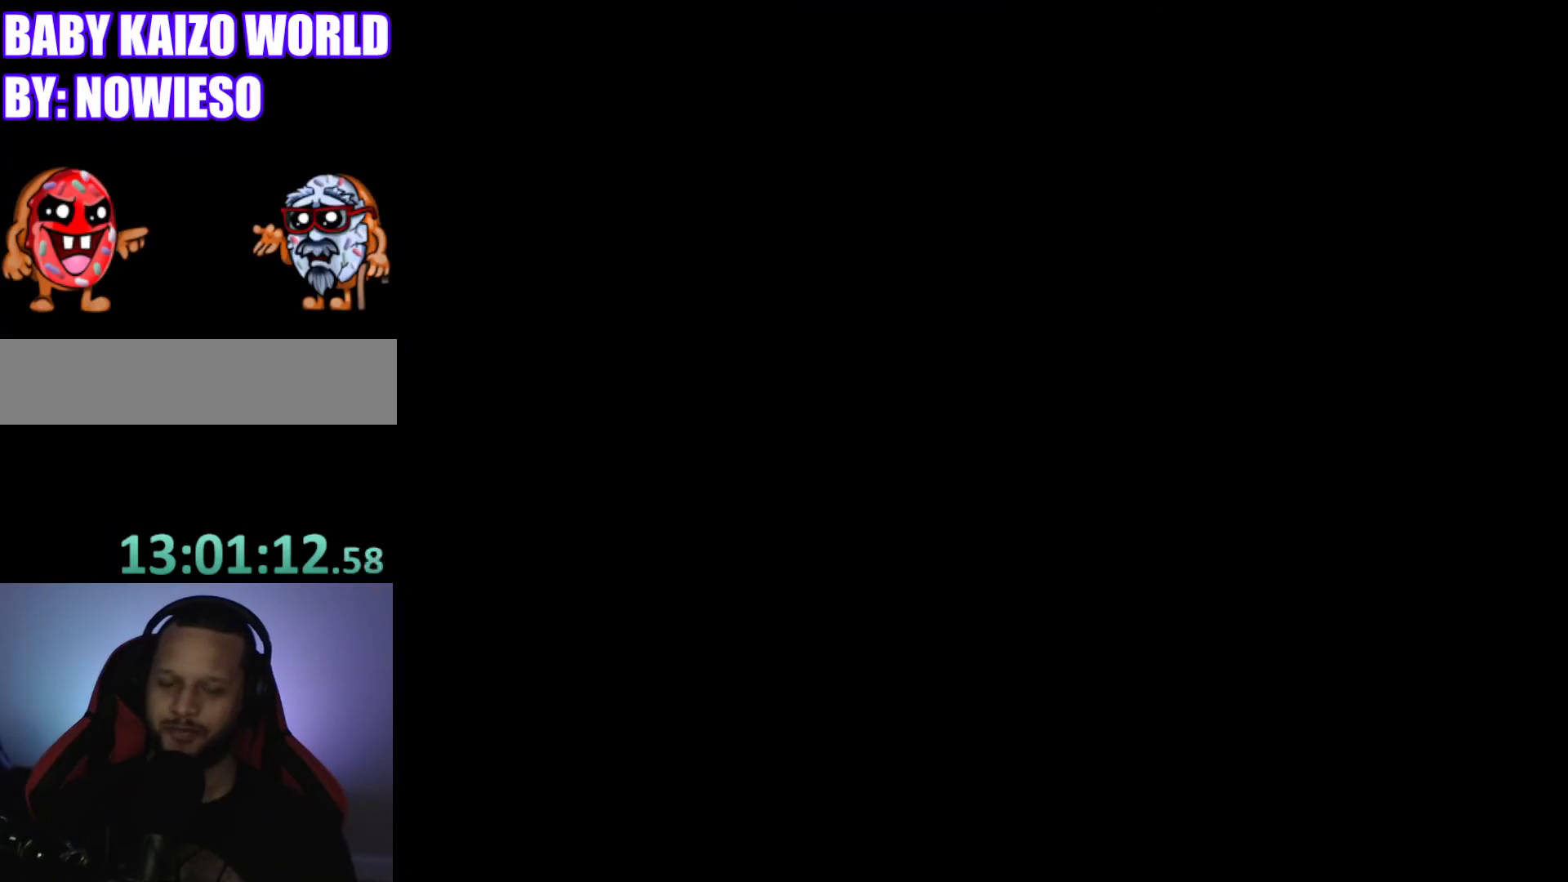
{"buttons": ["X"], "events": []}
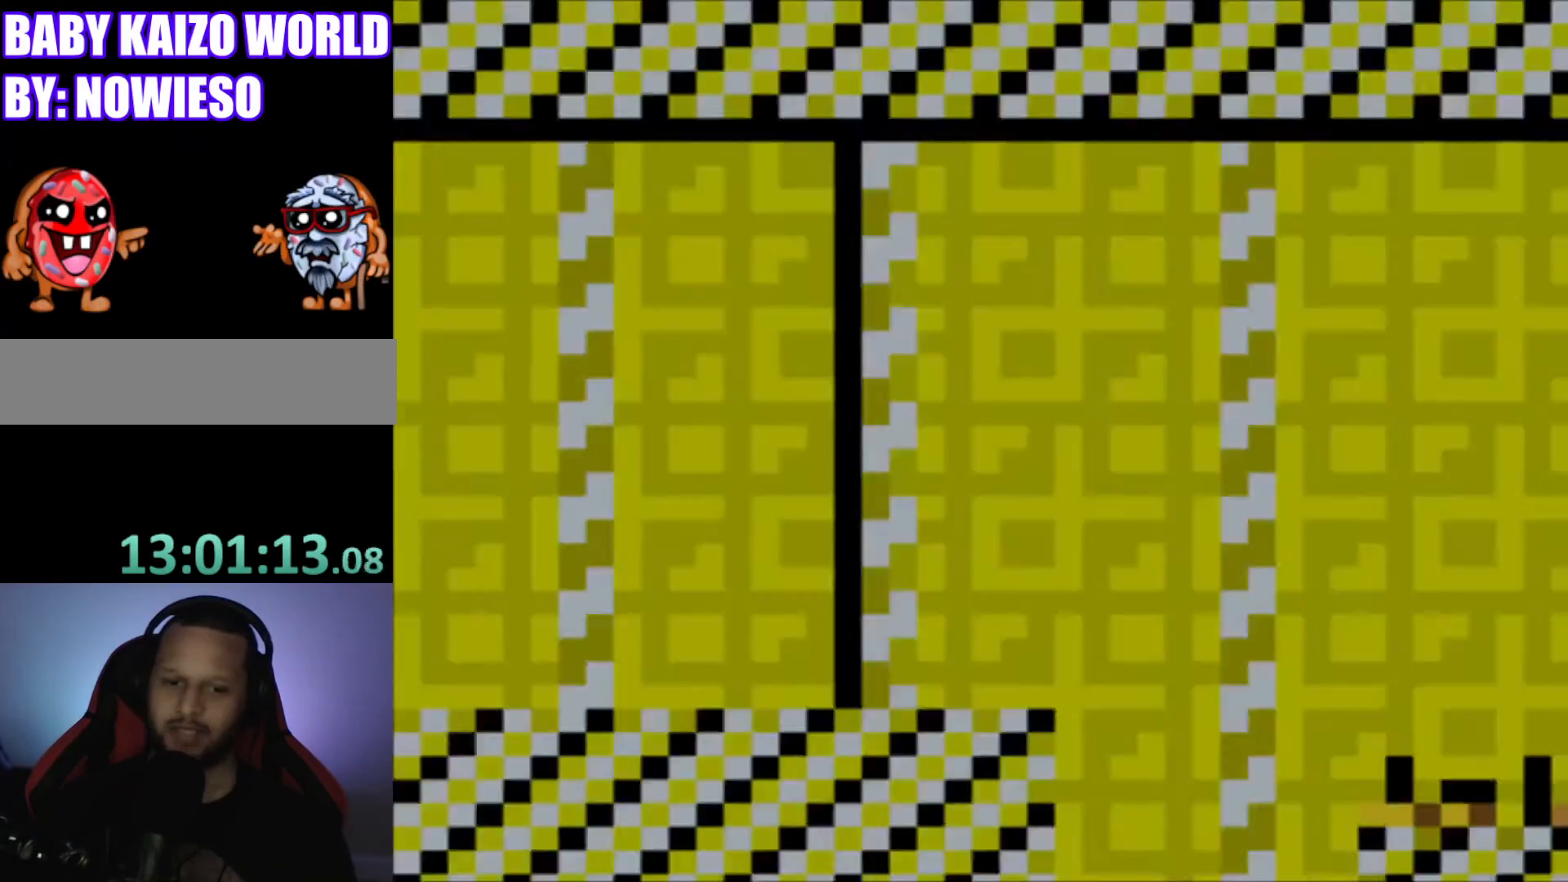
{"buttons": ["X", "DPAD_RIGHT"], "events": [[200, "DPAD_RIGHT", "down"]]}
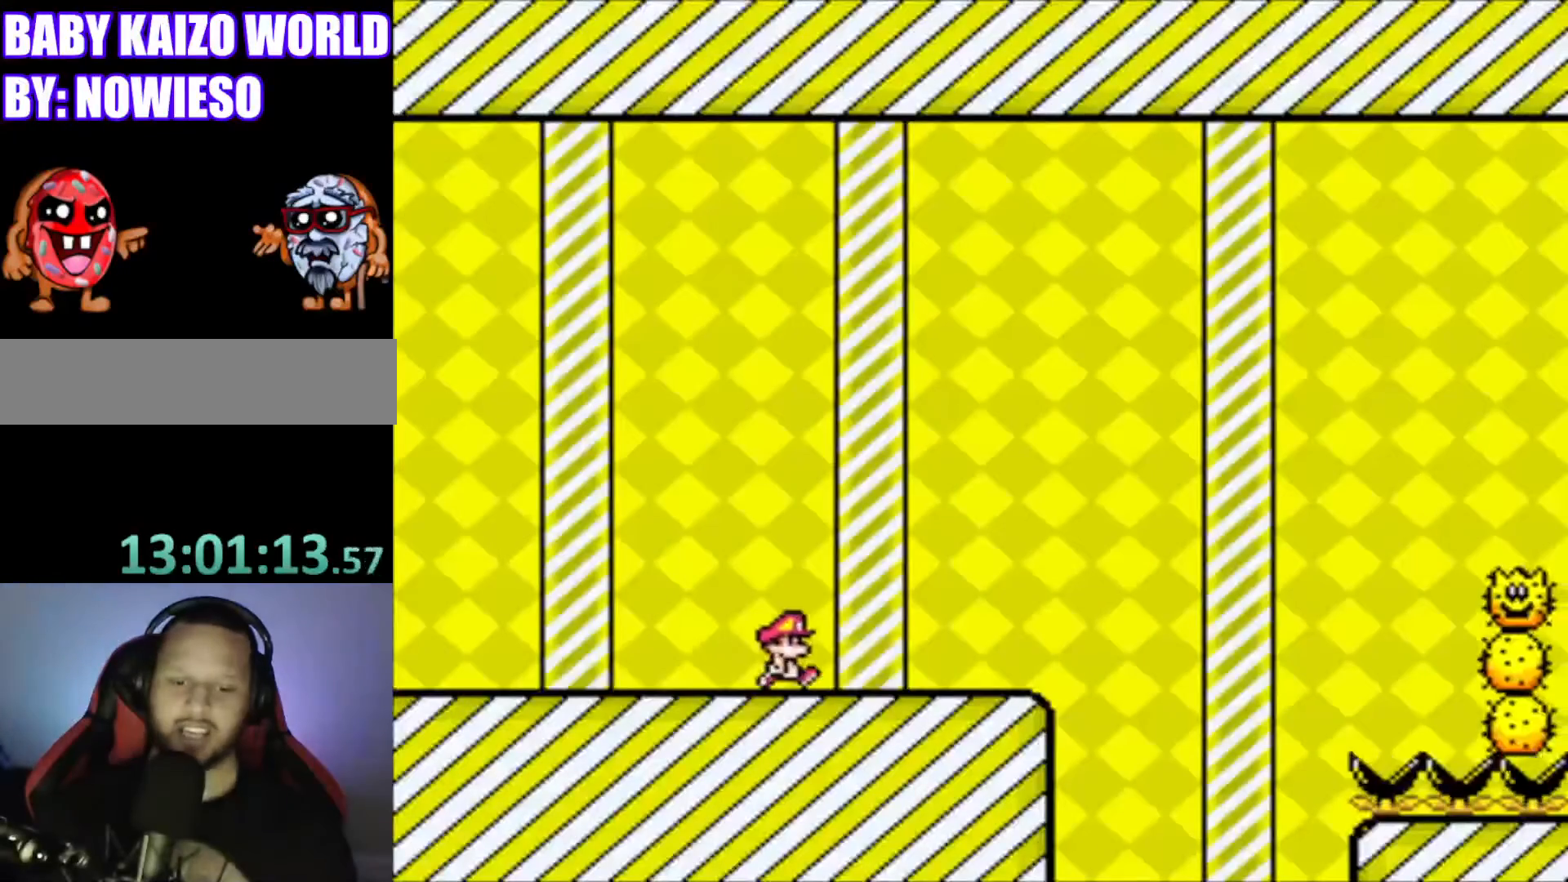
{"buttons": ["A", "X", "DPAD_RIGHT"], "events": [[300, "A", "down"]]}